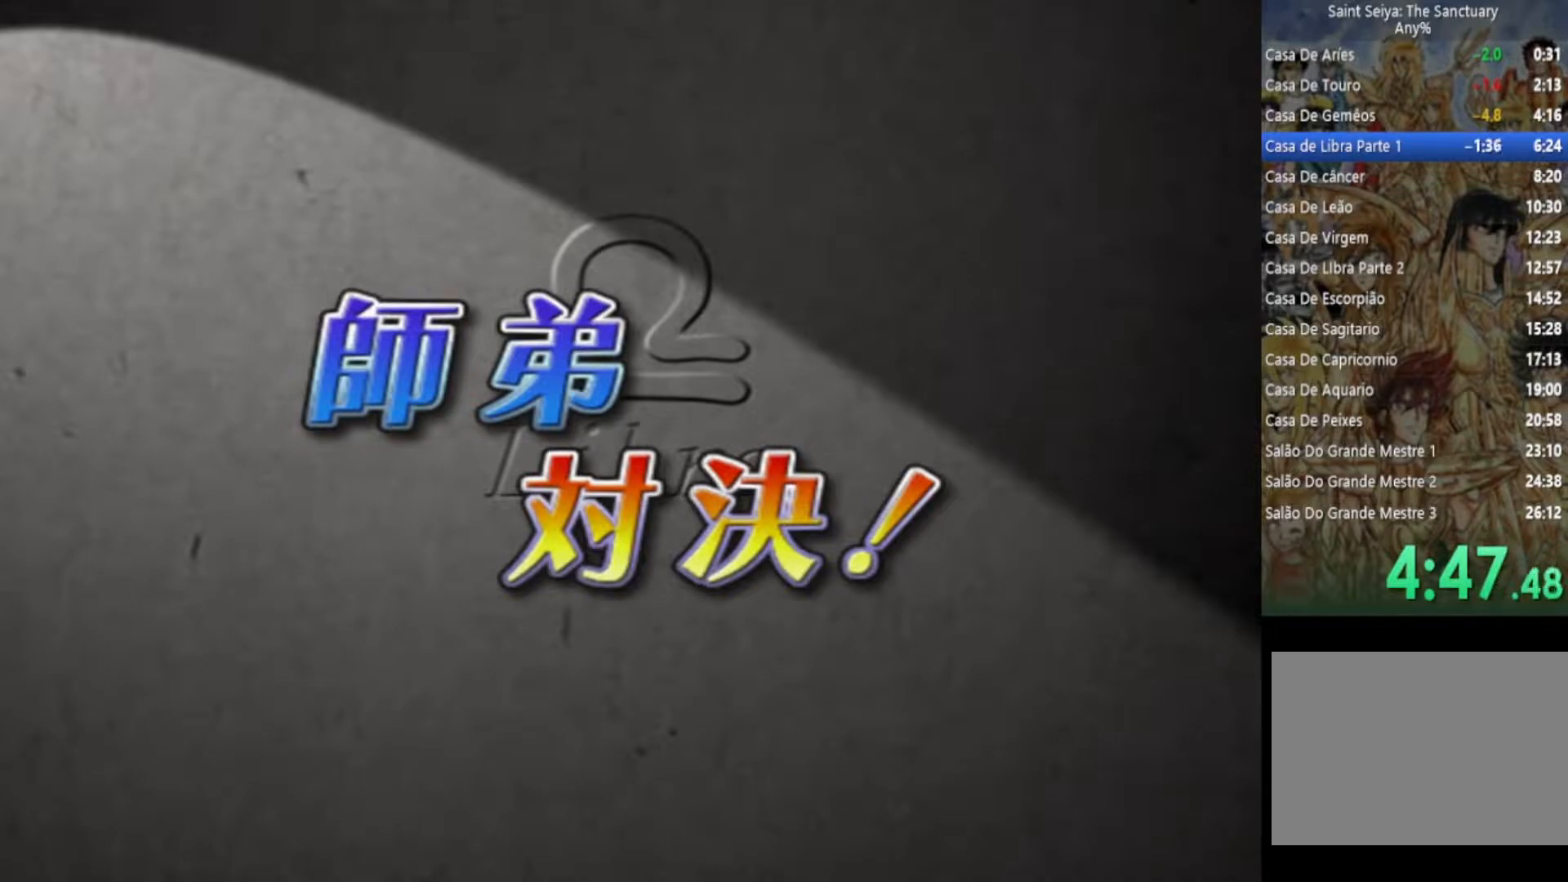
Gameplay with a controller (PlayStation layout); each line is a JSON object with the inputs held at the frame after it. "events" lists button and stick changes between this image and that frame as [ms after this image, input, new state], when the widget could be followed in between. Not read: TOUCHPAD.
{"buttons": ["CIRCLE"], "left_stick": "center", "right_stick": "center", "events": [[450, "CIRCLE", "down"]]}
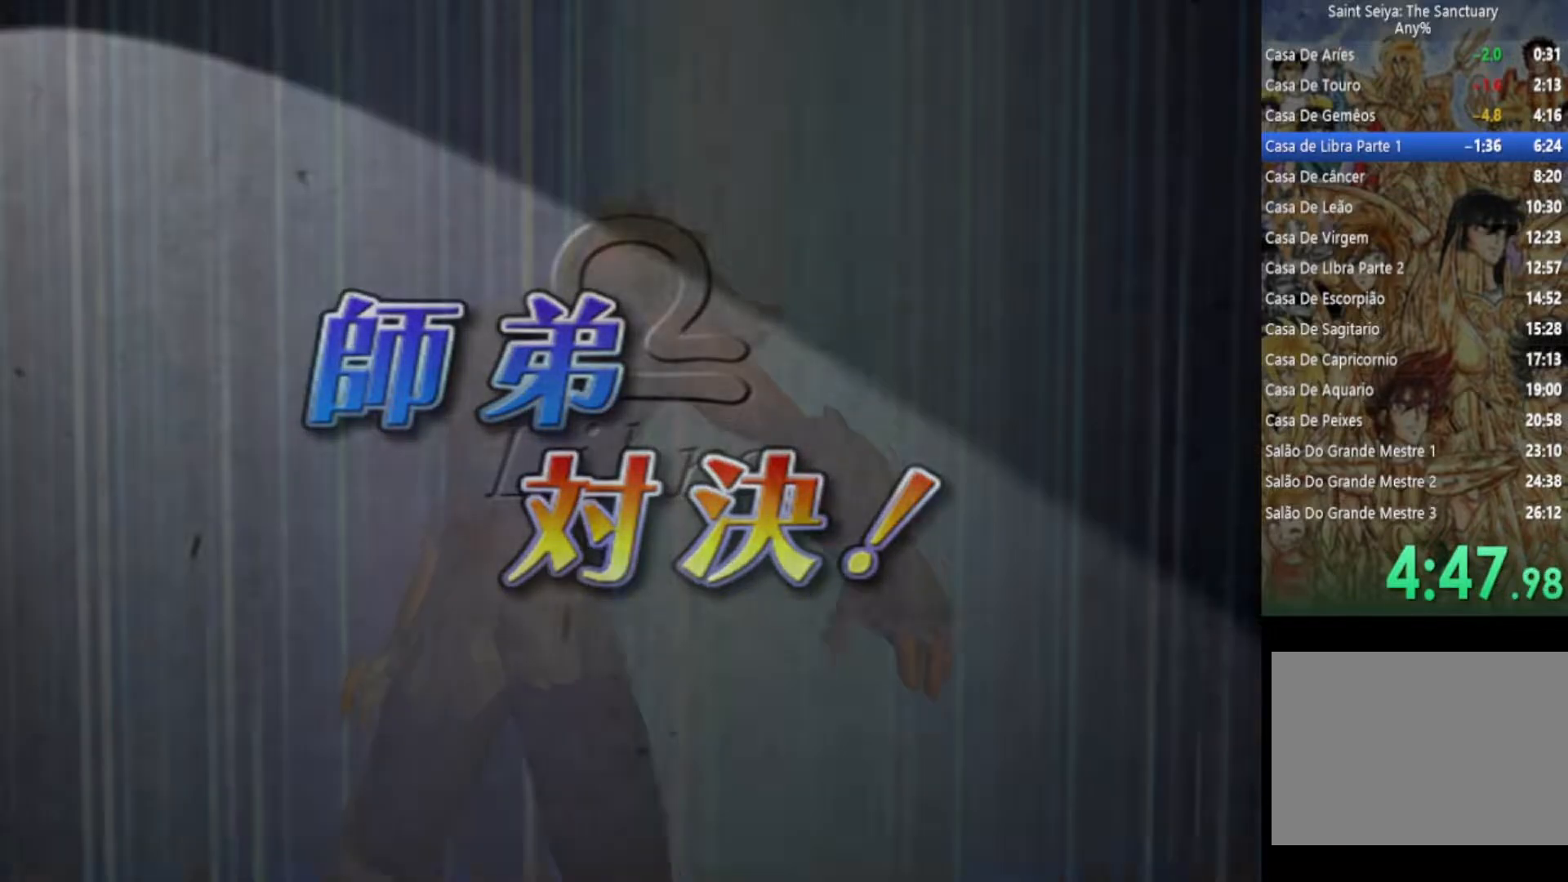
{"buttons": ["CIRCLE"], "left_stick": "center", "right_stick": "center", "events": [[50, "CIRCLE", "up"], [150, "CIRCLE", "down"], [217, "CIRCLE", "up"], [300, "CIRCLE", "down"], [400, "CIRCLE", "up"], [500, "CIRCLE", "down"]]}
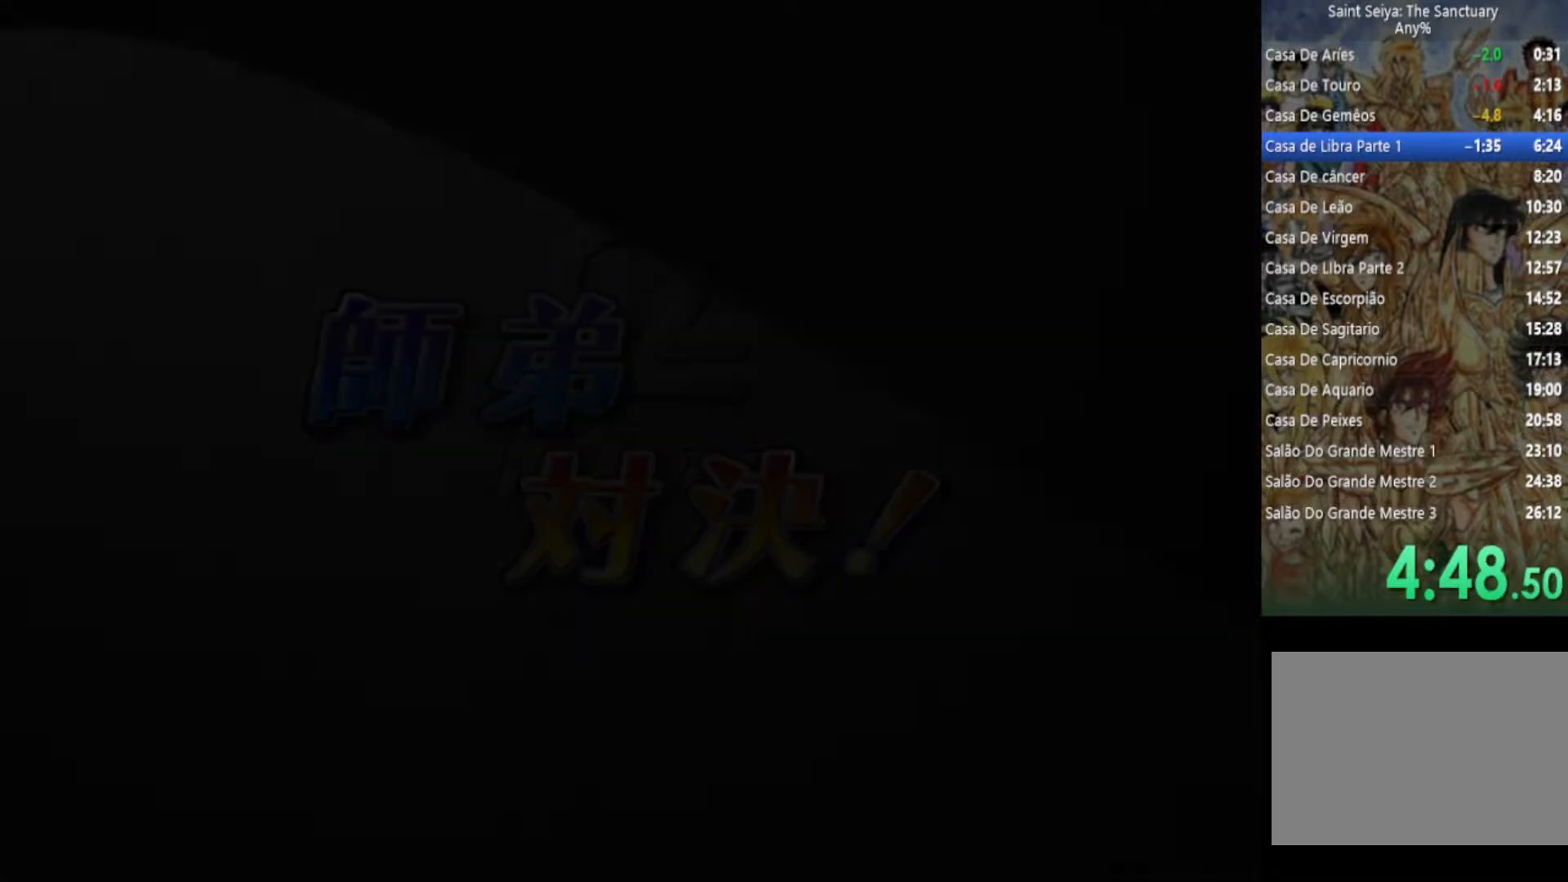
{"buttons": [], "left_stick": "center", "right_stick": "center", "events": [[67, "CIRCLE", "up"], [167, "CIRCLE", "down"], [250, "CIRCLE", "up"]]}
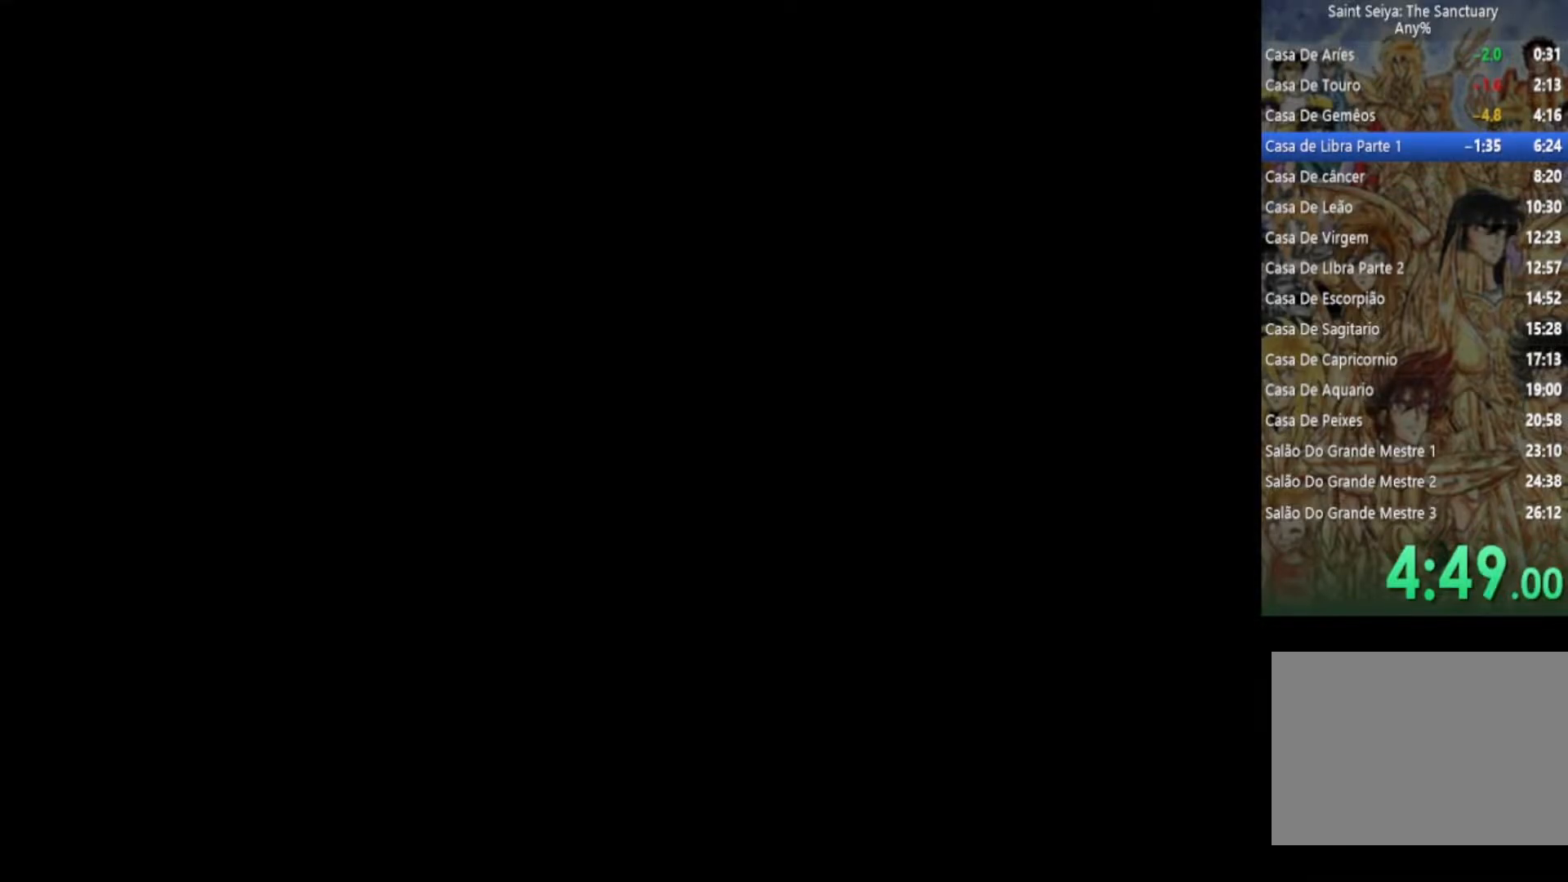
{"buttons": [], "left_stick": "center", "right_stick": "center", "events": []}
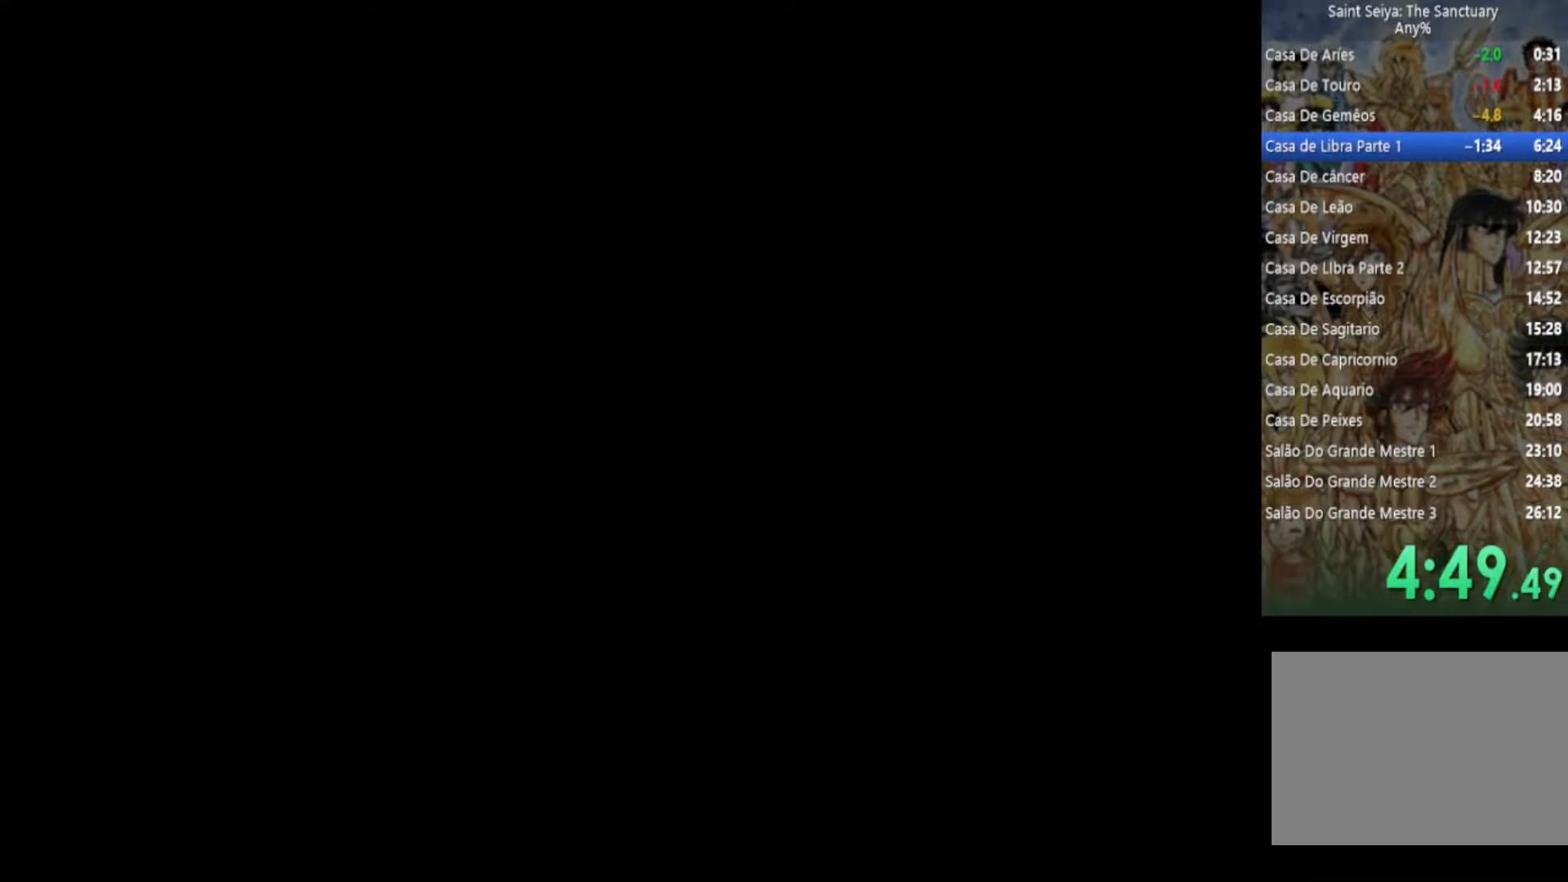
{"buttons": [], "left_stick": "center", "right_stick": "center", "events": []}
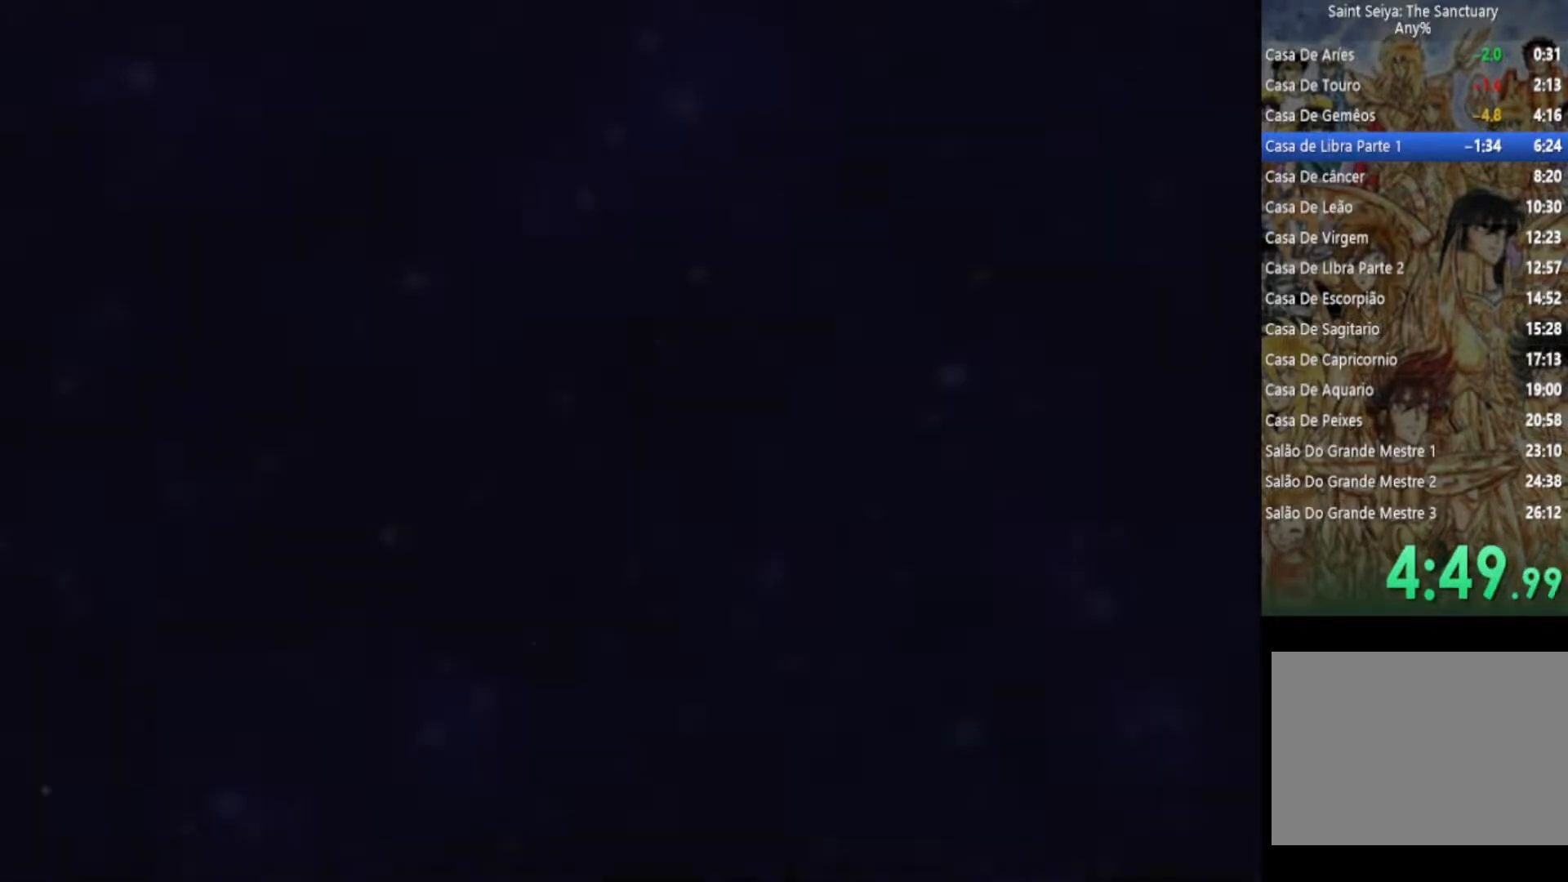
{"buttons": ["CIRCLE"], "left_stick": "center", "right_stick": "center", "events": [[450, "CIRCLE", "down"]]}
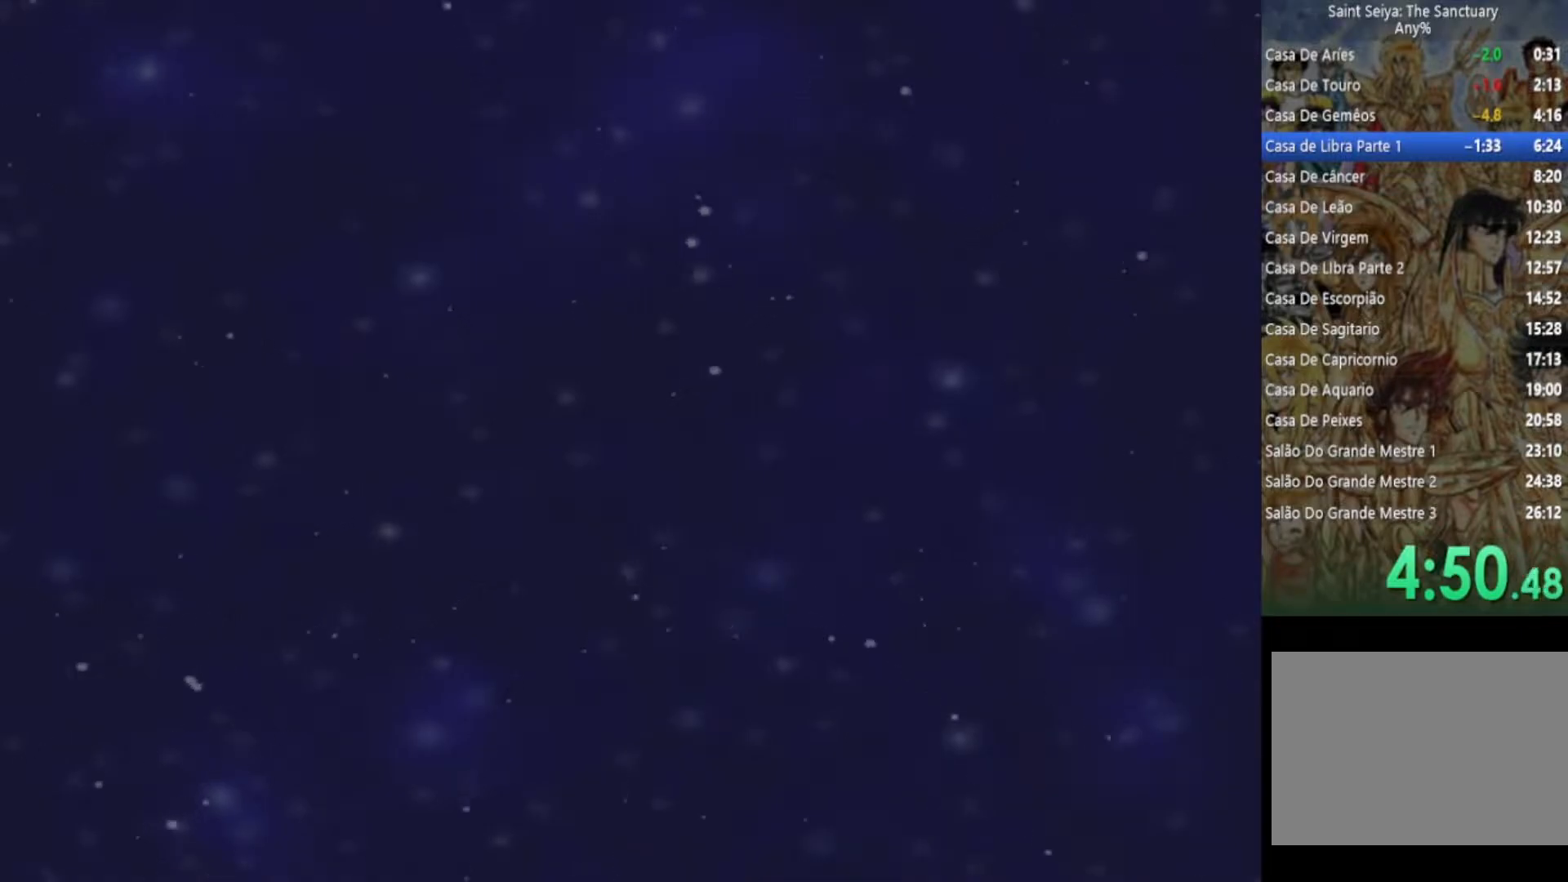
{"buttons": ["CIRCLE"], "left_stick": "center", "right_stick": "center", "events": [[17, "CIRCLE", "up"], [383, "CIRCLE", "down"]]}
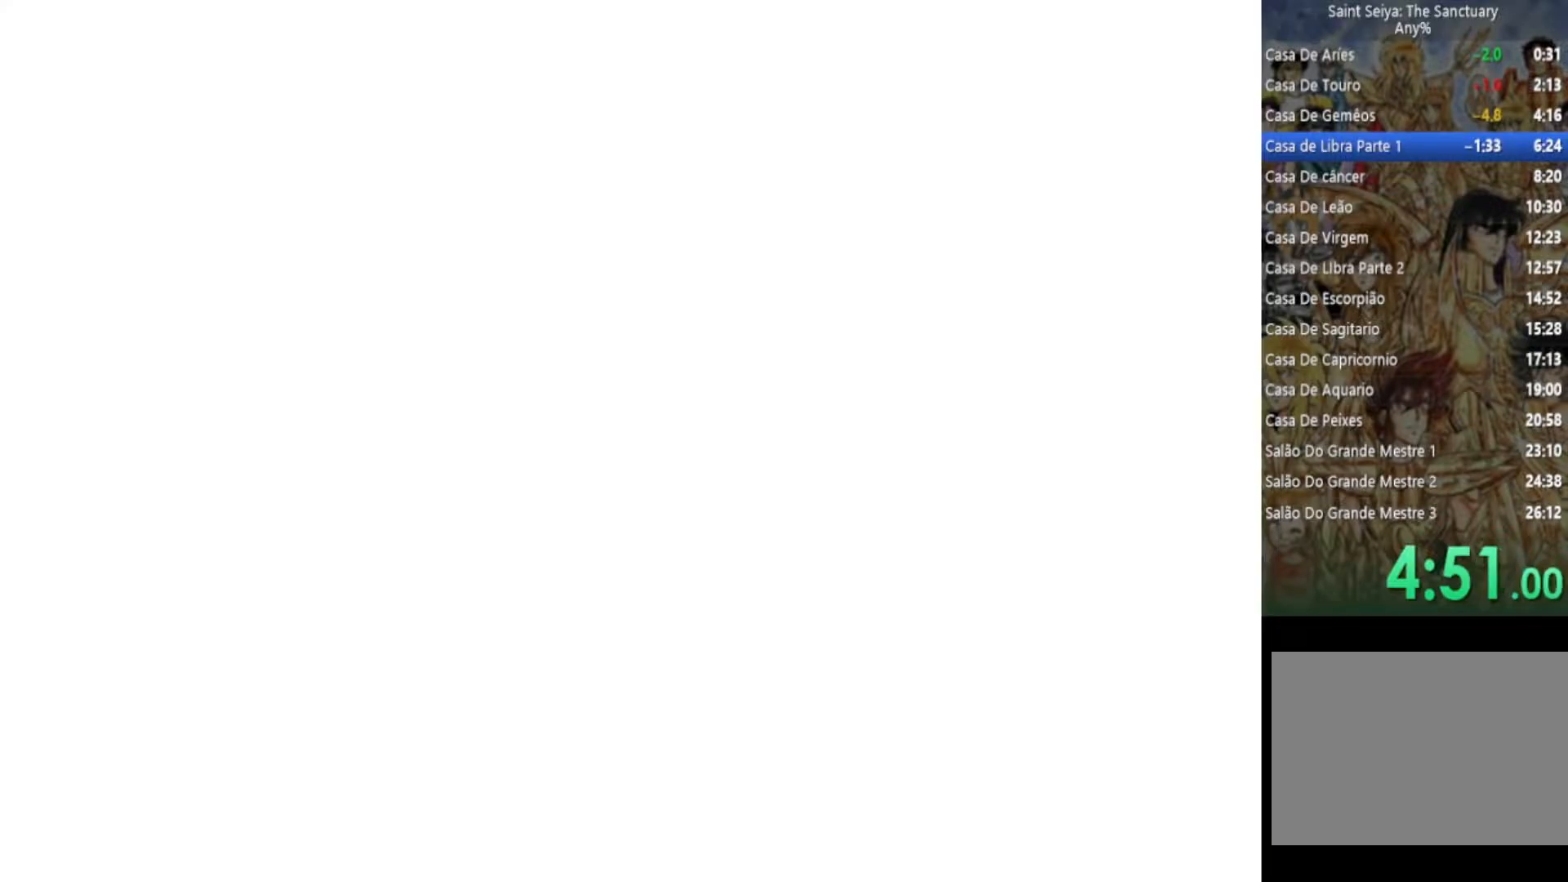
{"buttons": ["CIRCLE"], "left_stick": "center", "right_stick": "center", "events": [[33, "CIRCLE", "up"], [400, "CIRCLE", "down"]]}
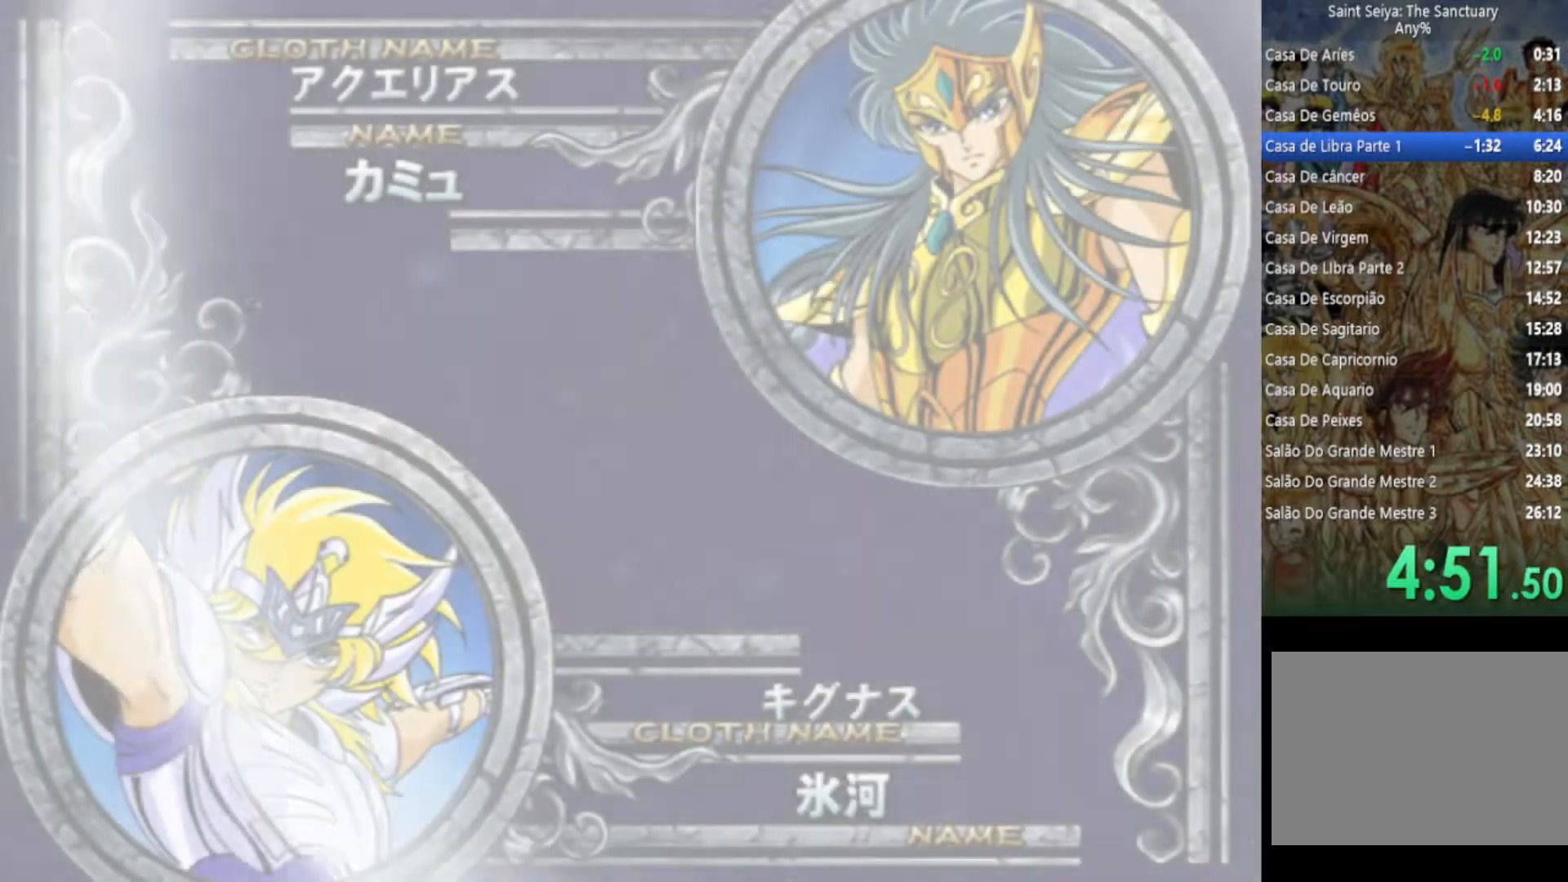
{"buttons": ["CIRCLE"], "left_stick": "center", "right_stick": "center", "events": [[33, "CIRCLE", "up"], [233, "CIRCLE", "down"], [333, "CIRCLE", "up"], [450, "CIRCLE", "down"]]}
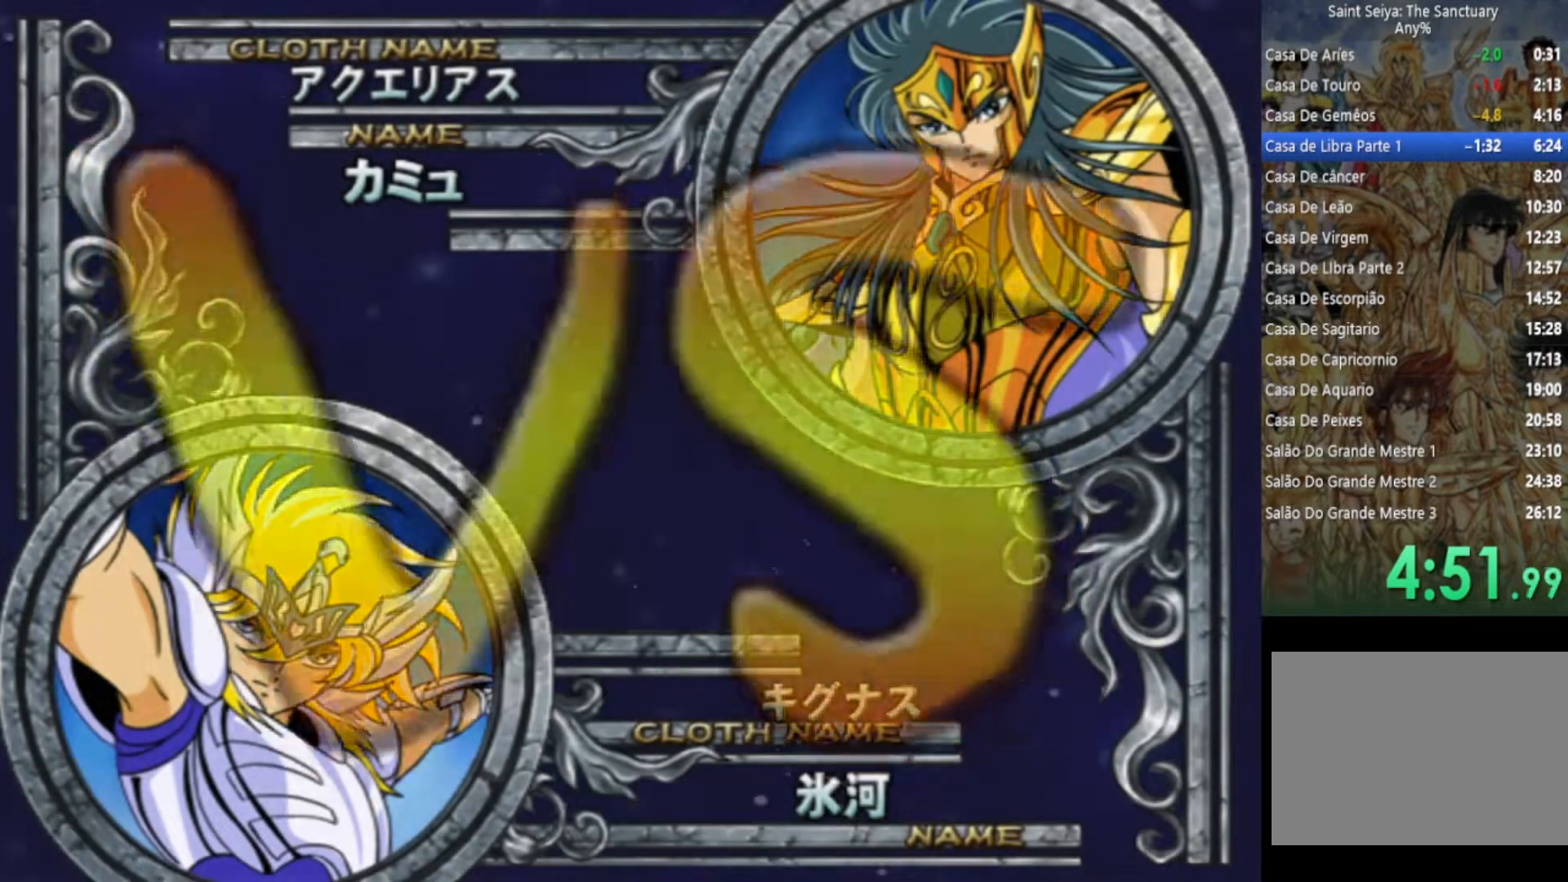
{"buttons": ["CIRCLE"], "left_stick": "center", "right_stick": "center", "events": [[67, "CIRCLE", "up"], [183, "CIRCLE", "down"], [317, "CIRCLE", "up"], [433, "CIRCLE", "down"]]}
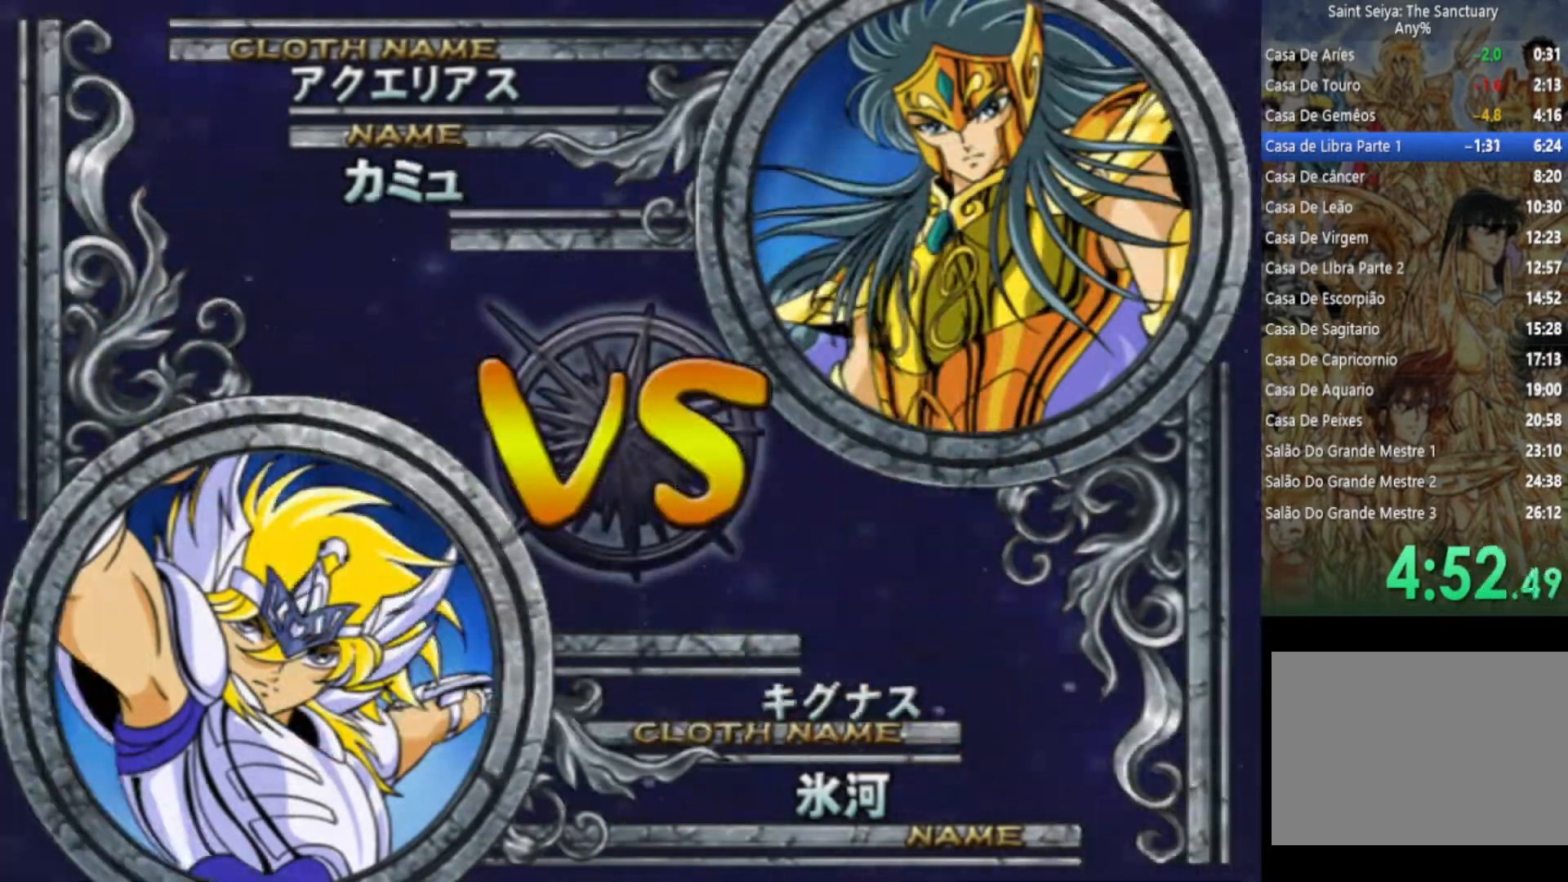
{"buttons": ["CIRCLE"], "left_stick": "center", "right_stick": "center", "events": [[50, "CIRCLE", "up"], [183, "CIRCLE", "down"], [300, "CIRCLE", "up"], [417, "CIRCLE", "down"]]}
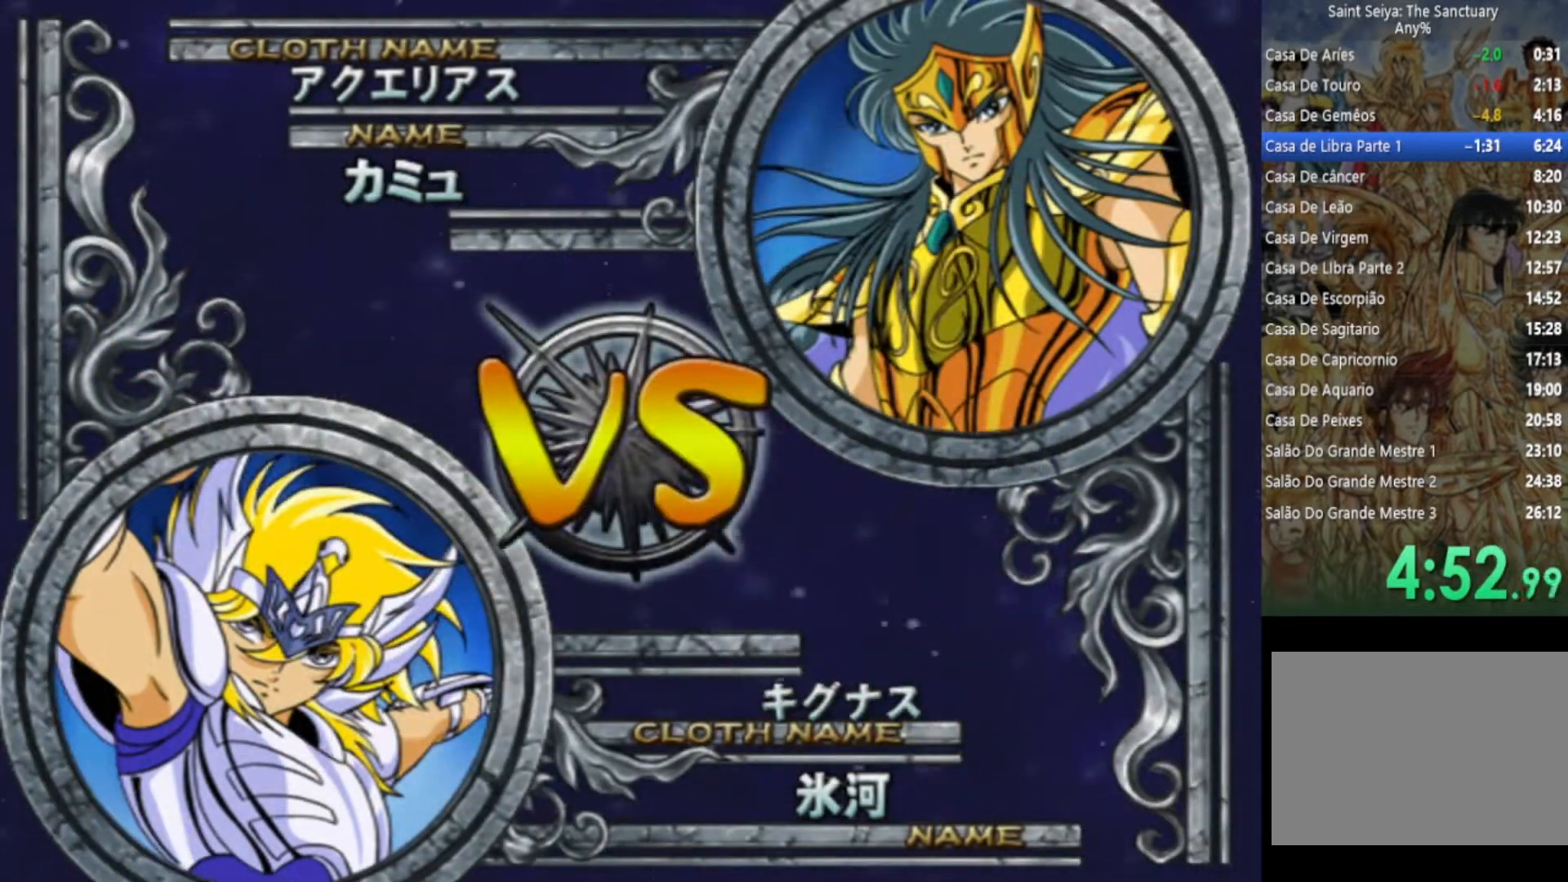
{"buttons": ["CIRCLE"], "left_stick": "center", "right_stick": "center", "events": [[33, "CIRCLE", "up"], [167, "CIRCLE", "down"], [267, "CIRCLE", "up"], [383, "CIRCLE", "down"]]}
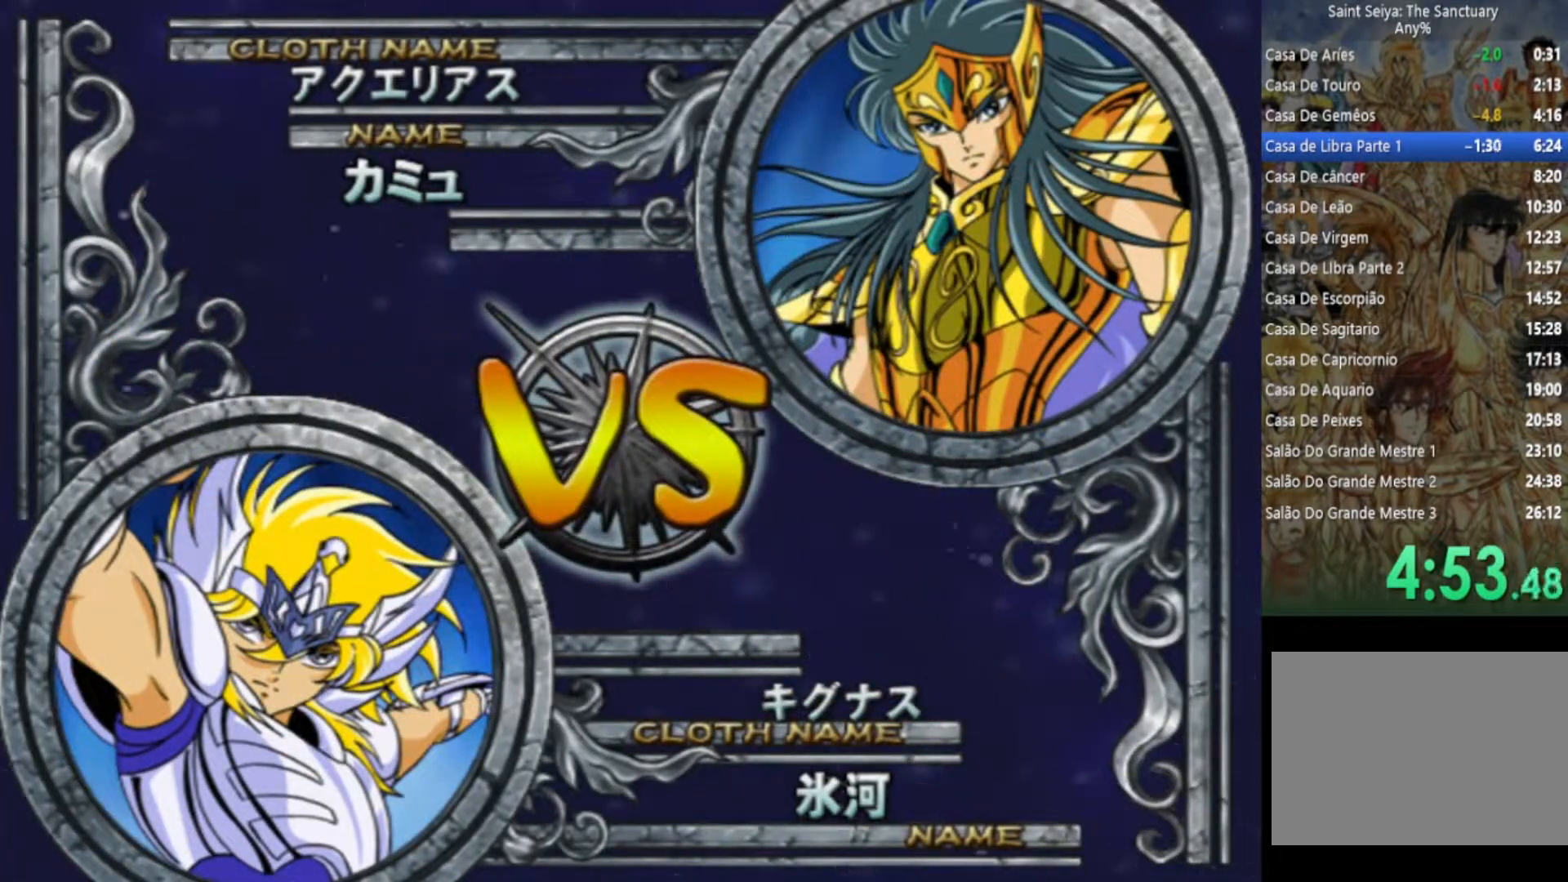
{"buttons": [], "left_stick": "center", "right_stick": "center", "events": [[17, "CIRCLE", "up"], [133, "CIRCLE", "down"], [233, "CIRCLE", "up"], [383, "CIRCLE", "down"], [500, "CIRCLE", "up"]]}
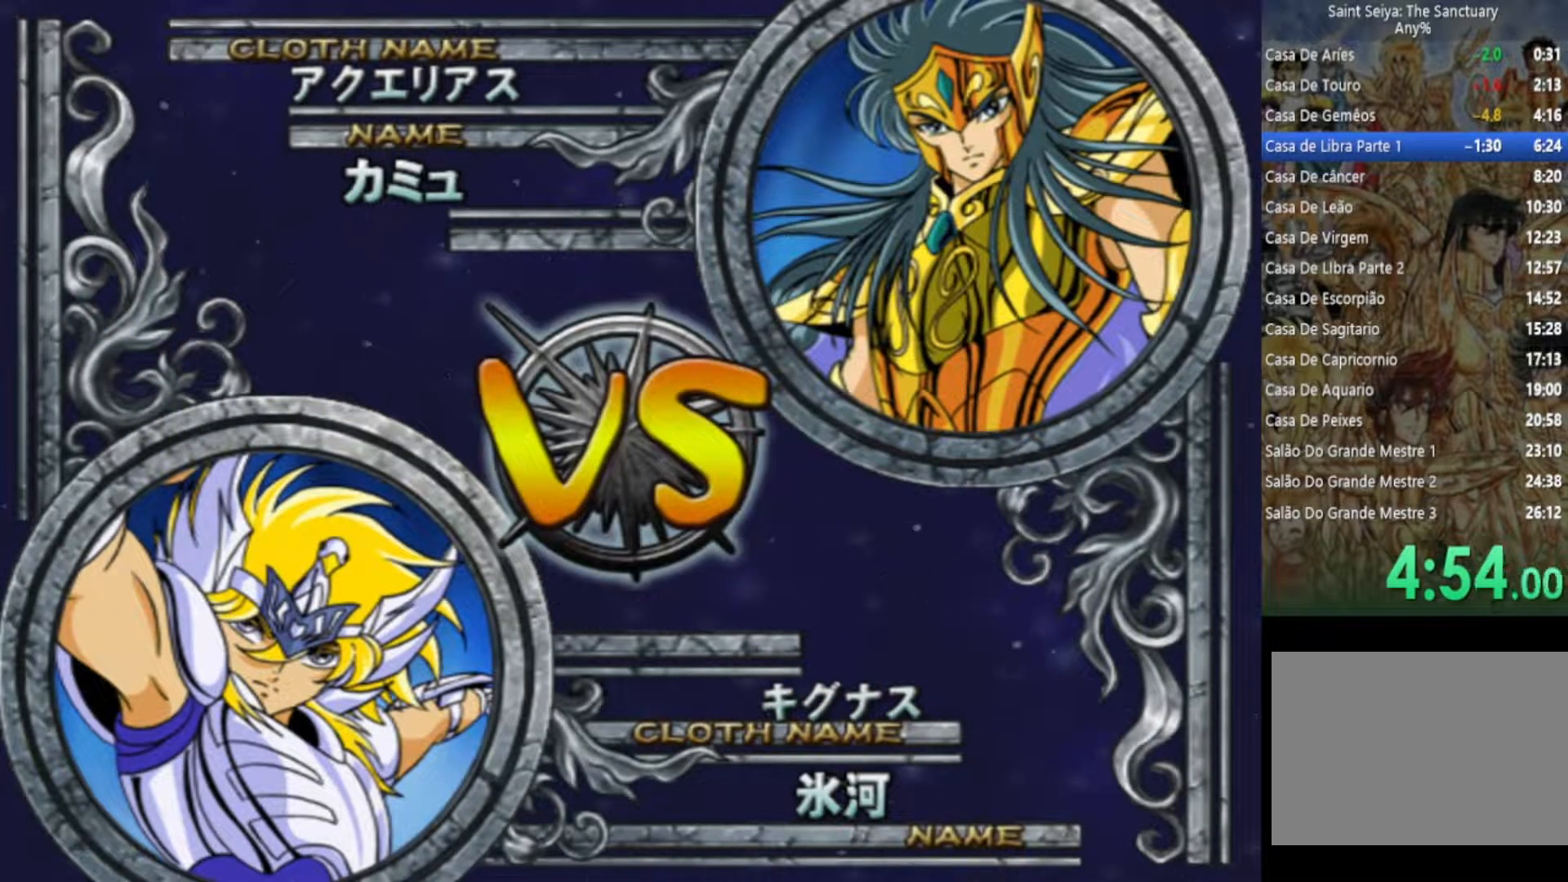
{"buttons": [], "left_stick": "center", "right_stick": "center", "events": [[167, "CIRCLE", "down"], [267, "CIRCLE", "up"]]}
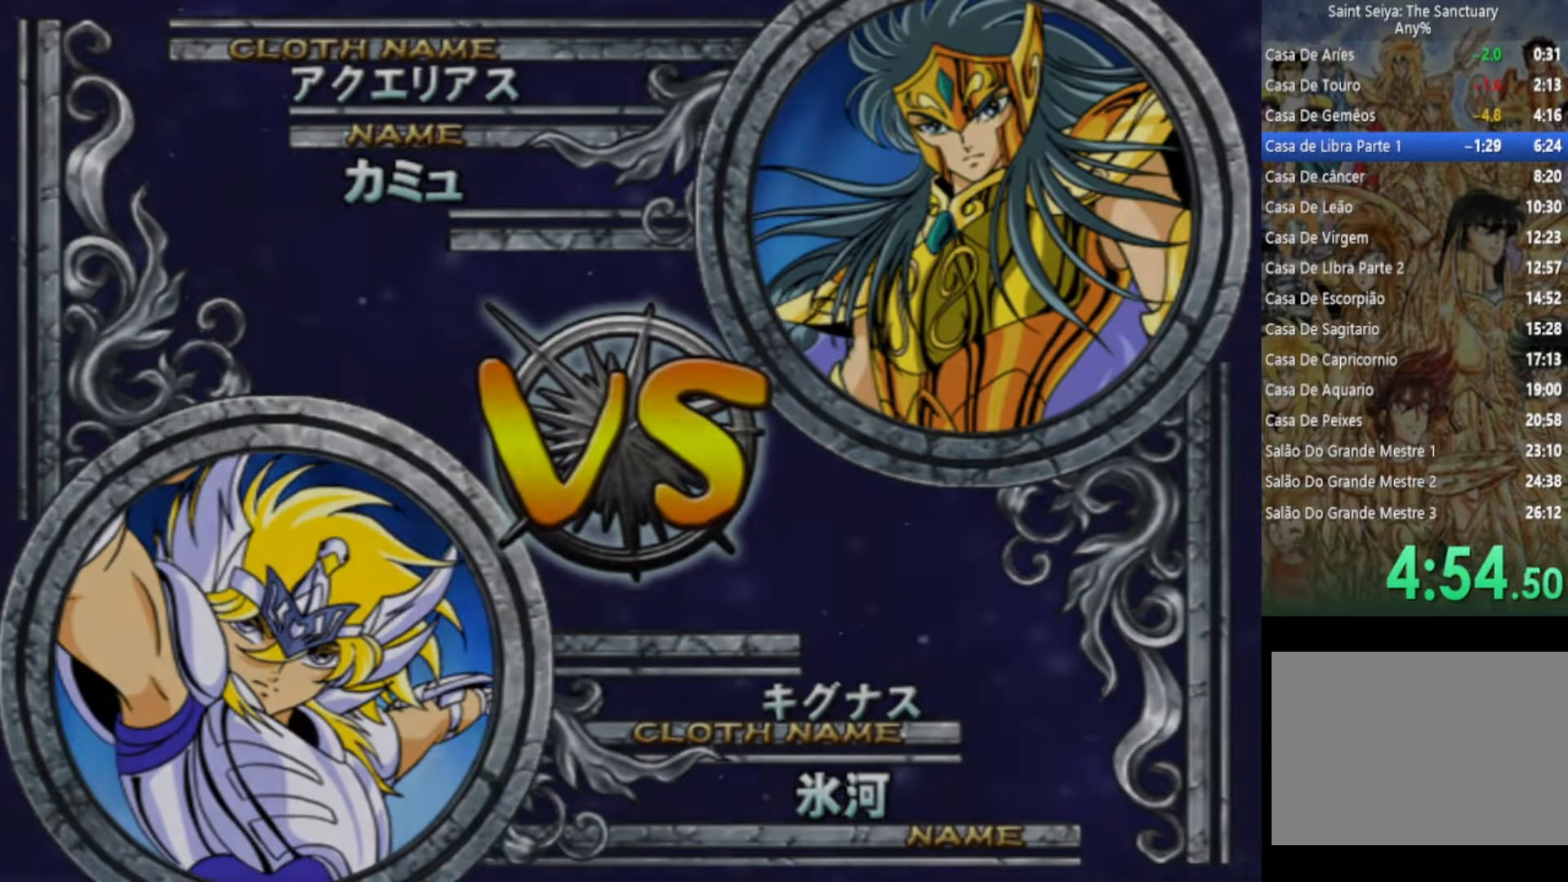
{"buttons": ["CIRCLE"], "left_stick": "center", "right_stick": "center", "events": [[217, "CIRCLE", "down"], [350, "CIRCLE", "up"], [450, "CIRCLE", "down"]]}
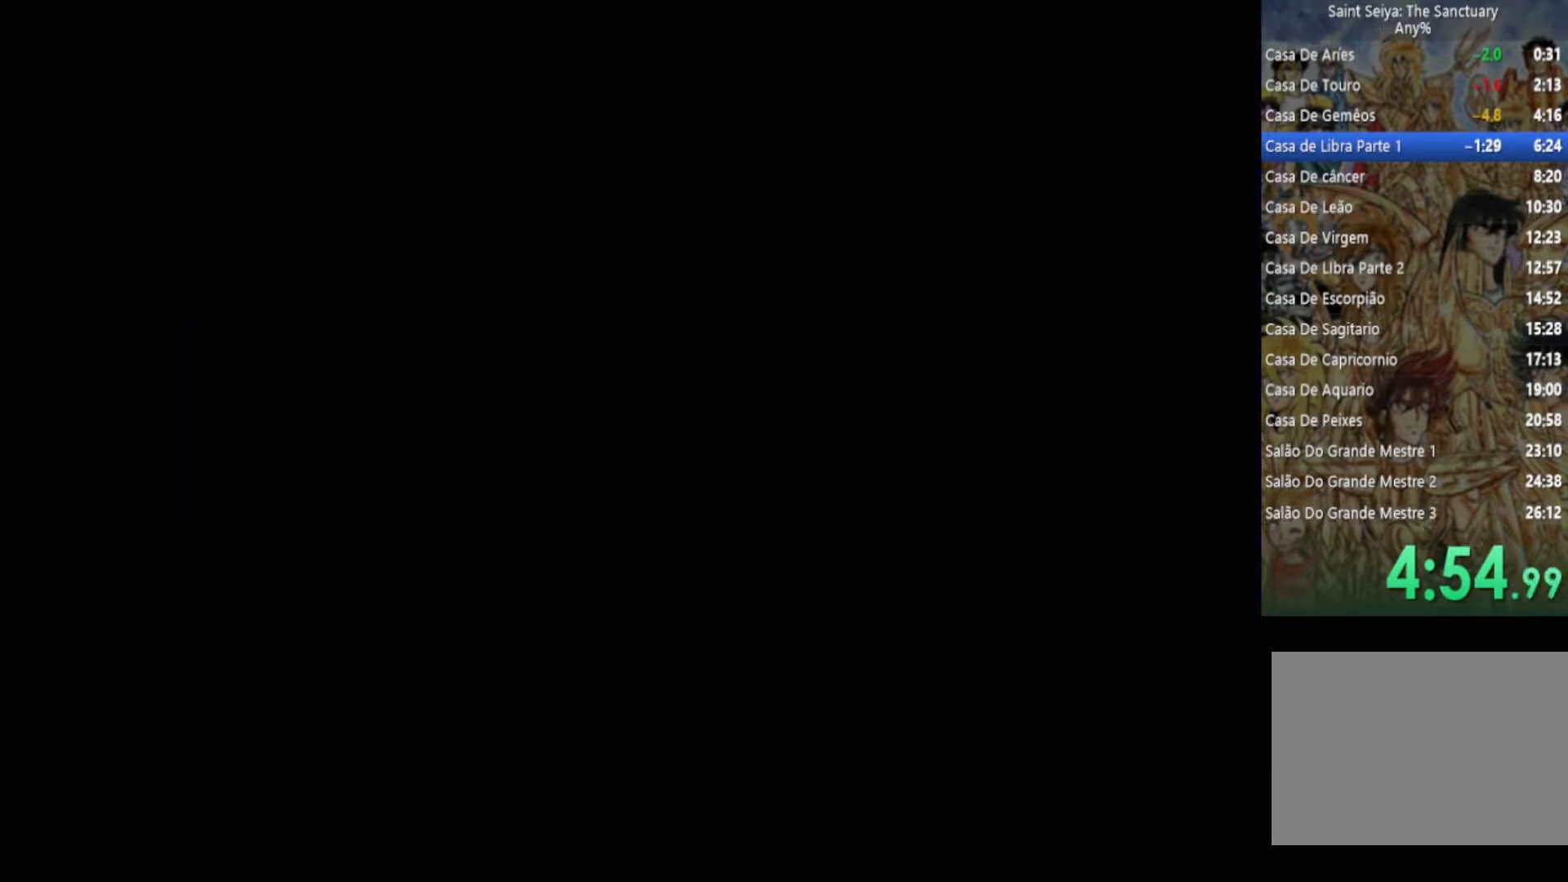
{"buttons": ["CIRCLE"], "left_stick": "center", "right_stick": "center", "events": [[67, "CIRCLE", "up"], [217, "CIRCLE", "down"], [350, "CIRCLE", "up"], [467, "CIRCLE", "down"]]}
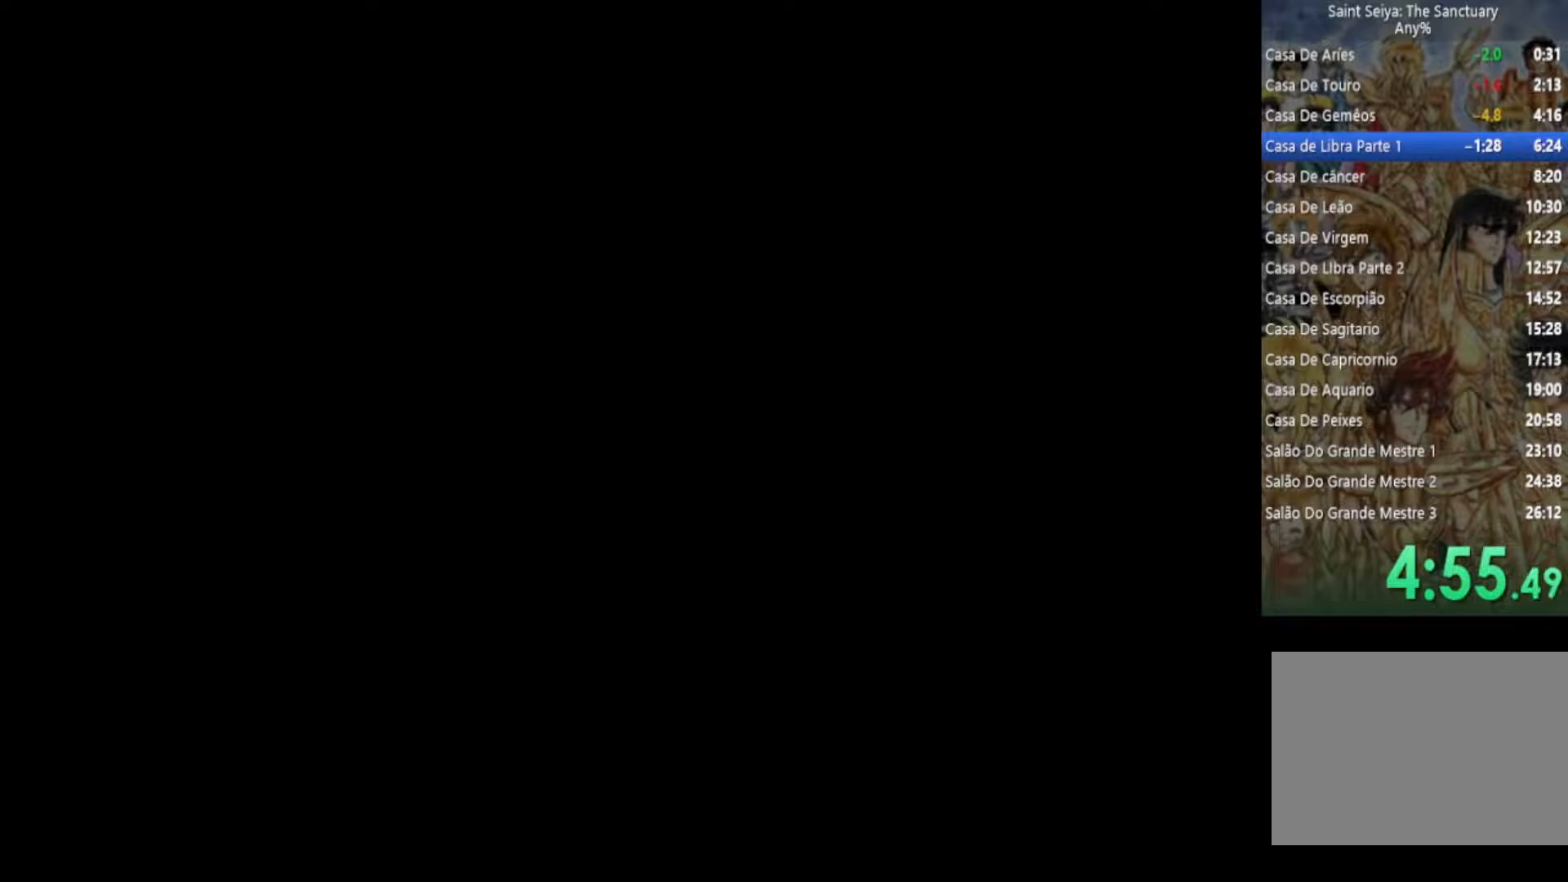
{"buttons": [], "left_stick": "center", "right_stick": "center", "events": [[83, "CIRCLE", "up"], [200, "CIRCLE", "down"], [317, "CIRCLE", "up"]]}
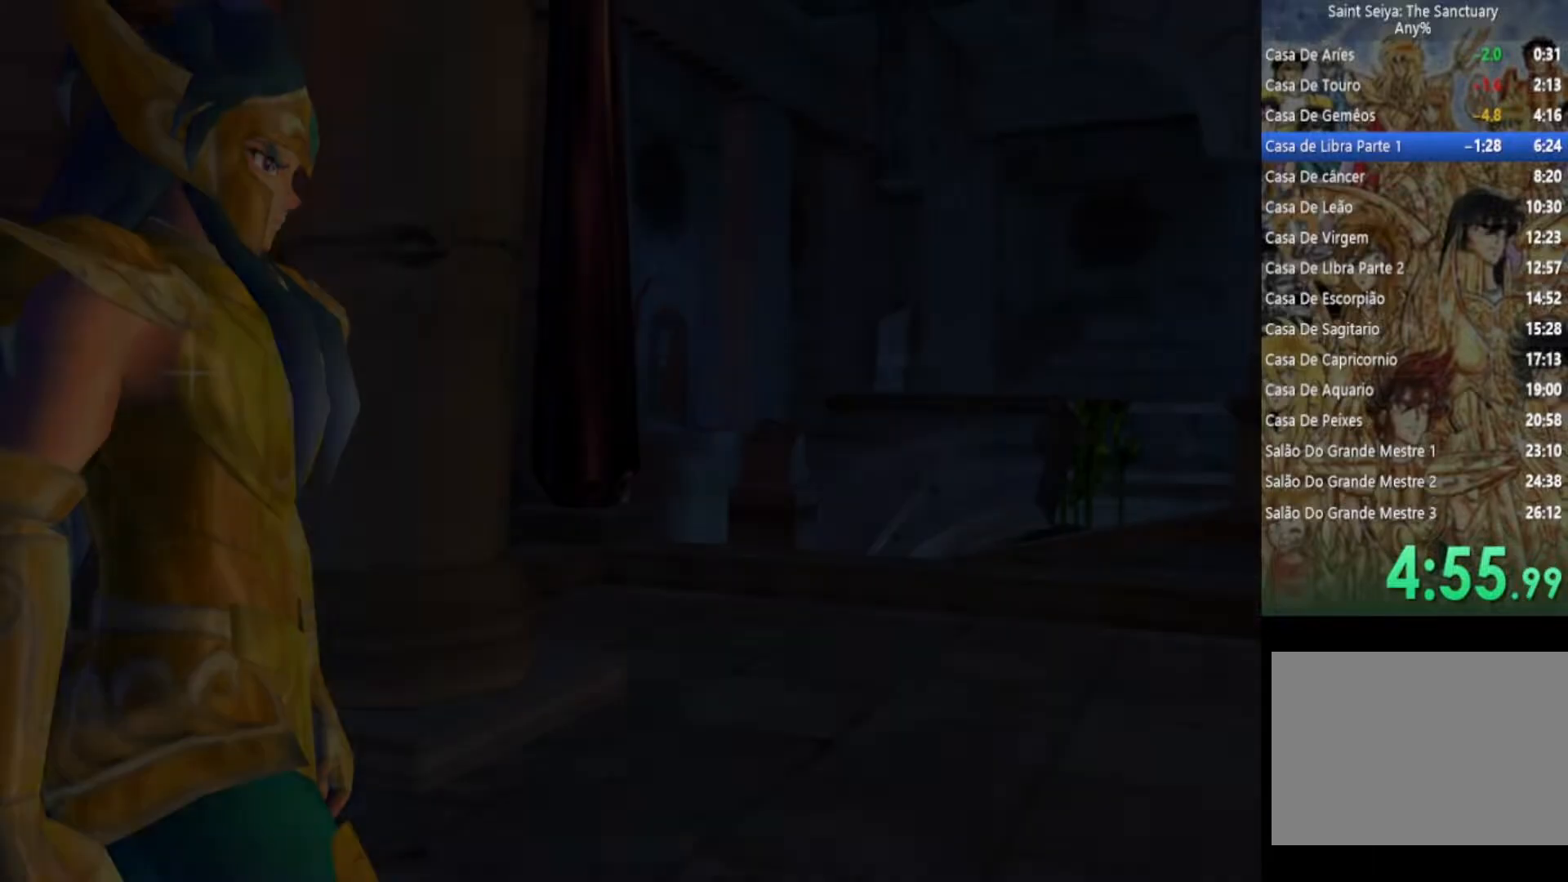
{"buttons": ["CIRCLE"], "left_stick": "center", "right_stick": "center", "events": [[183, "CIRCLE", "down"], [300, "CIRCLE", "up"], [417, "CIRCLE", "down"]]}
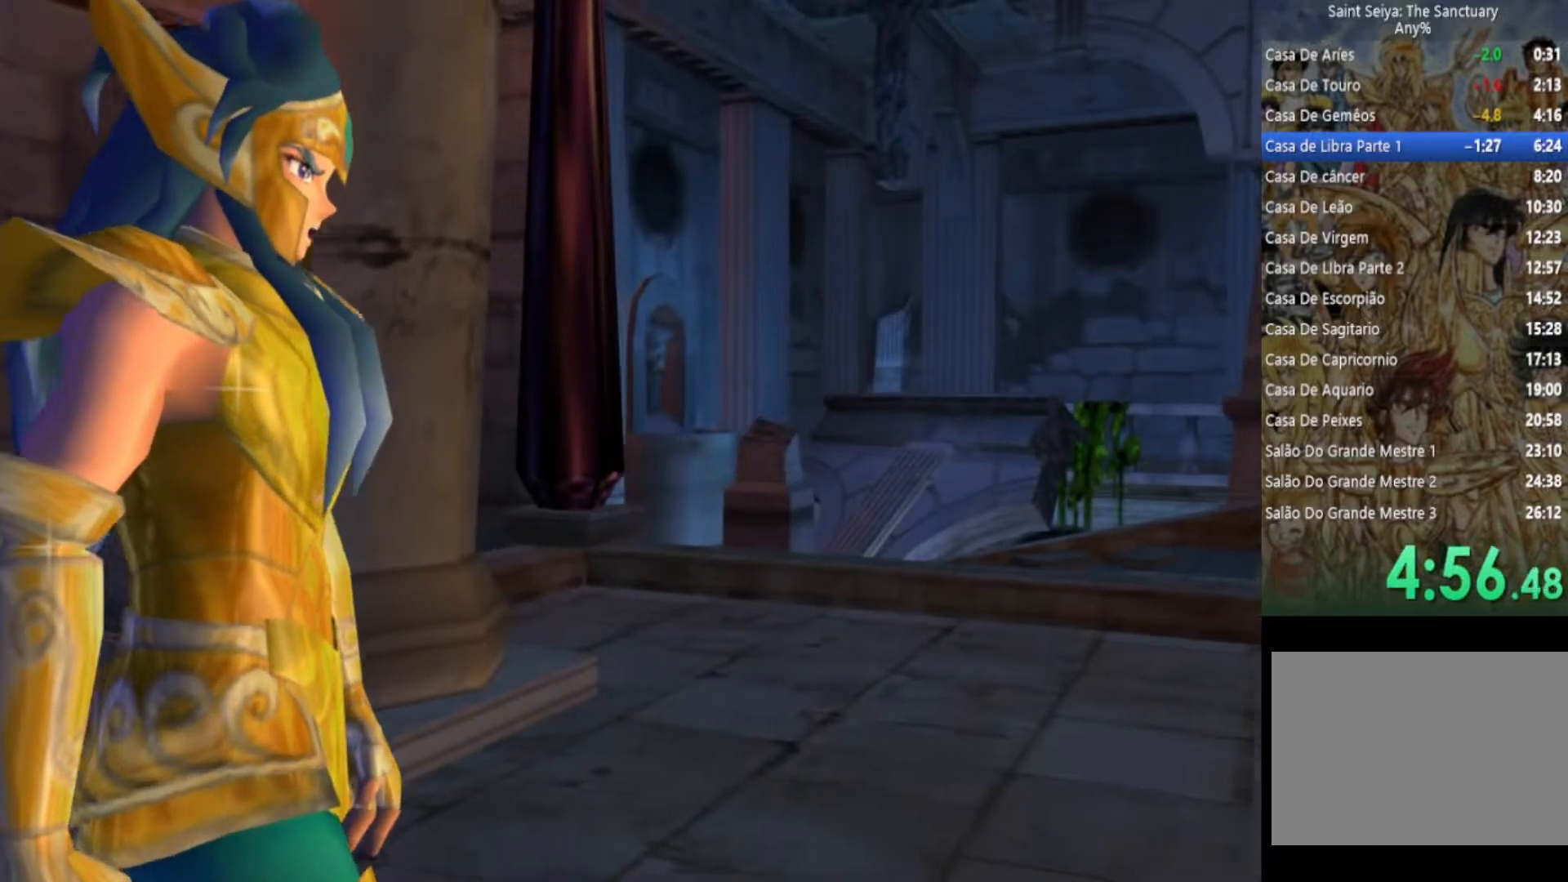
{"buttons": [], "left_stick": "center", "right_stick": "center", "events": [[33, "CIRCLE", "up"], [133, "CIRCLE", "down"], [233, "CIRCLE", "up"], [317, "CIRCLE", "down"], [483, "CIRCLE", "up"]]}
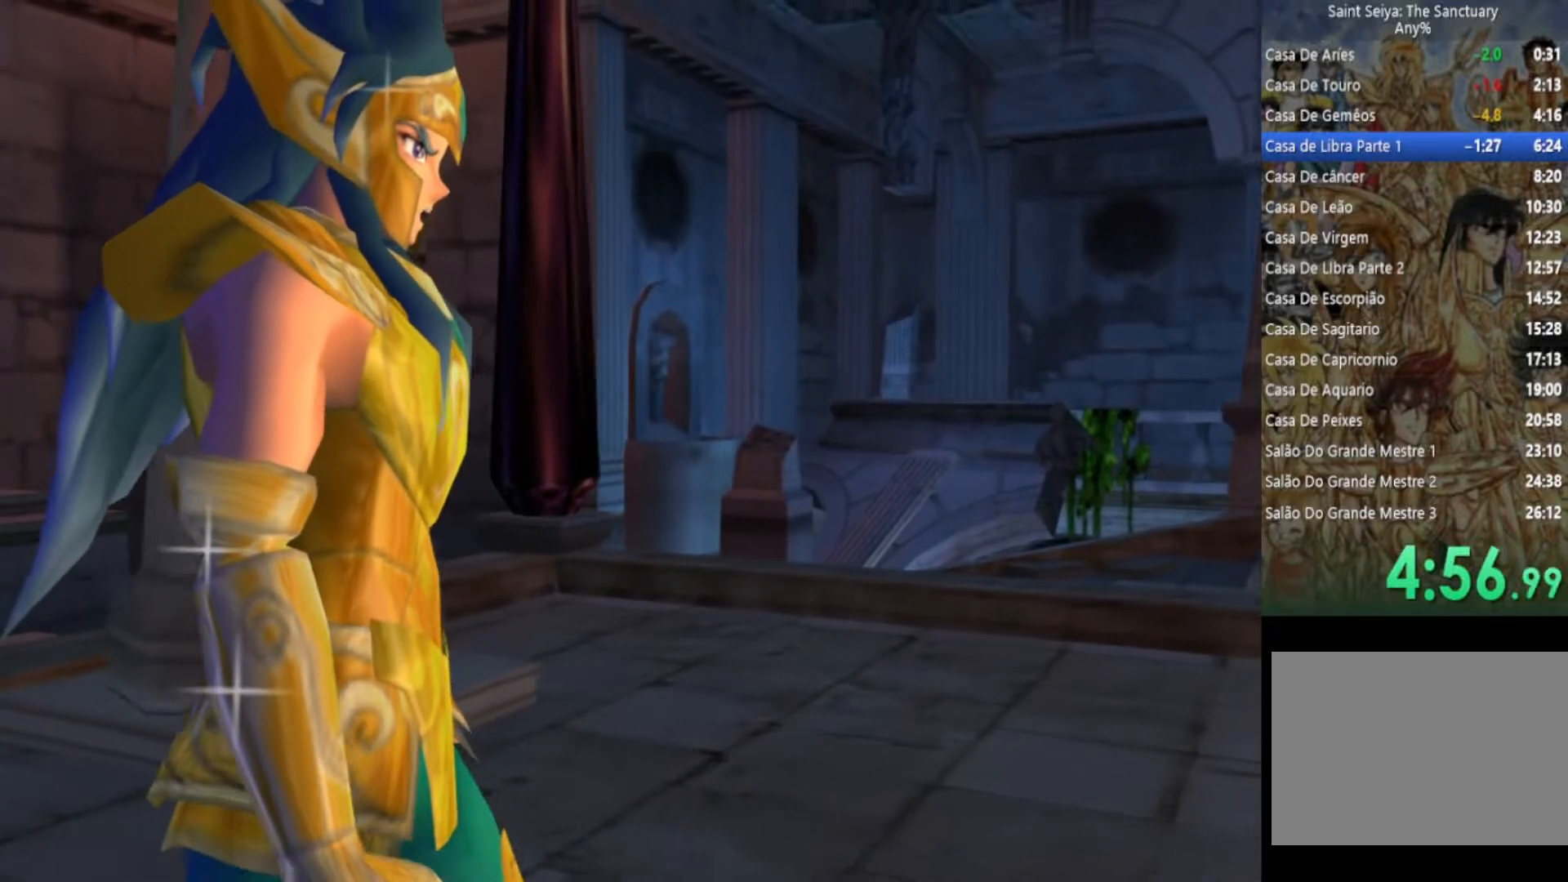
{"buttons": ["SQUARE", "TRIANGLE"], "left_stick": "center", "right_stick": "center", "events": [[33, "CROSS", "down"], [83, "CIRCLE", "down"], [183, "CROSS", "up"], [183, "TRIANGLE", "down"], [200, "CIRCLE", "up"], [250, "SQUARE", "down"], [300, "TRIANGLE", "up"], [350, "CROSS", "down"], [350, "SQUARE", "up"], [383, "CIRCLE", "down"], [450, "TRIANGLE", "down"], [483, "CIRCLE", "up"], [483, "SQUARE", "down"], [500, "CROSS", "up"]]}
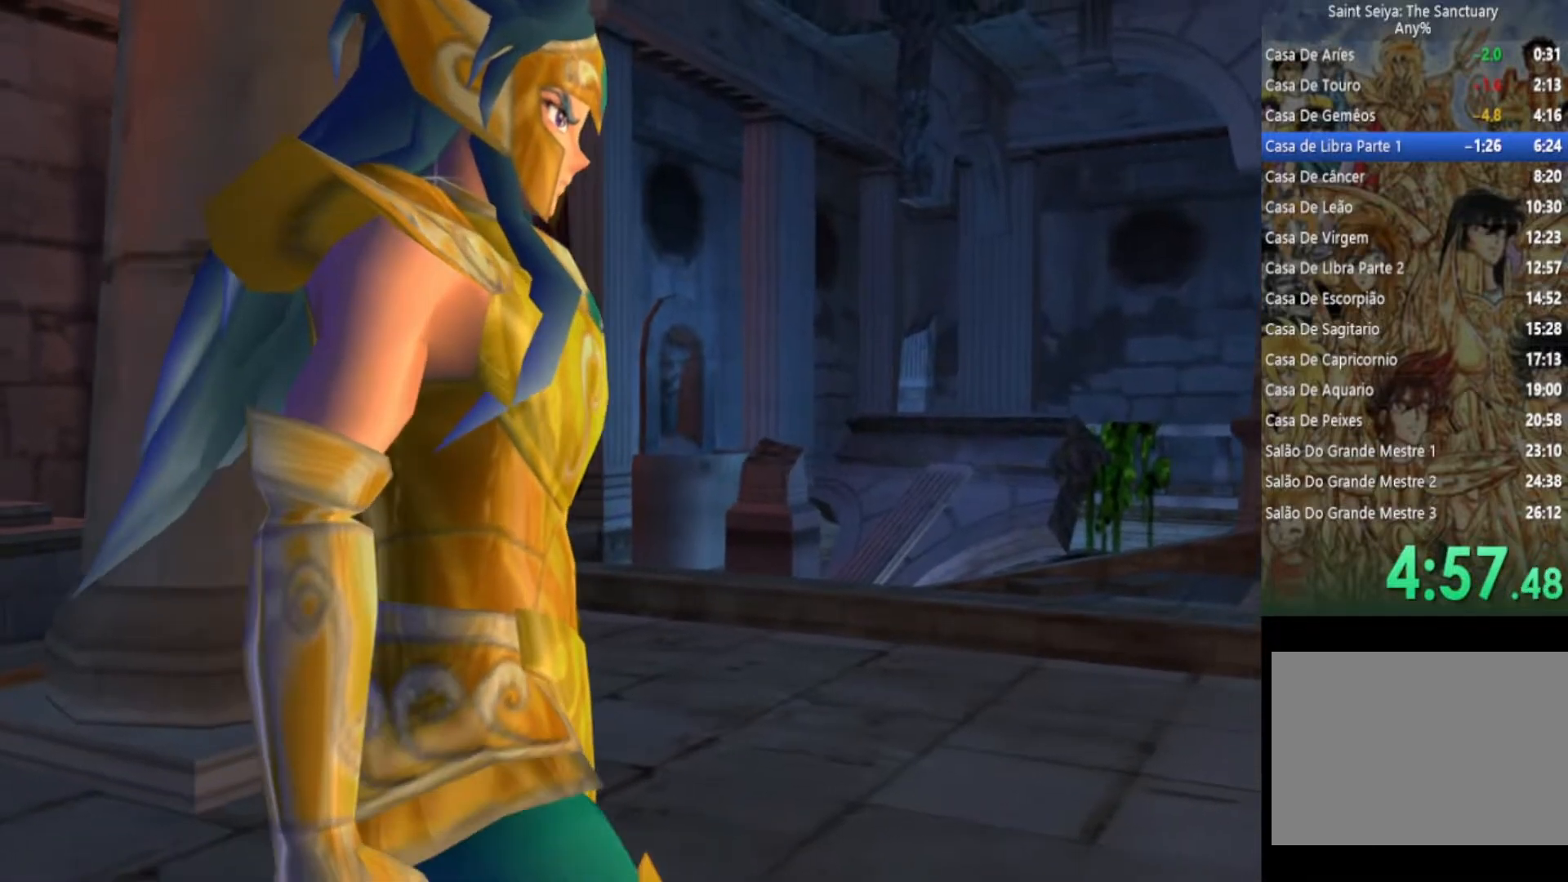
{"buttons": ["SQUARE", "TRIANGLE"], "left_stick": "center", "right_stick": "center", "events": [[67, "TRIANGLE", "up"], [83, "TRIANGLE", "down"], [133, "CROSS", "down"], [150, "CIRCLE", "down"], [150, "SQUARE", "up"], [217, "SQUARE", "down"], [233, "CIRCLE", "up"], [250, "CROSS", "up"], [283, "TRIANGLE", "up"], [350, "CROSS", "down"], [383, "CIRCLE", "down"], [383, "SQUARE", "up"], [433, "TRIANGLE", "down"], [450, "SQUARE", "down"], [467, "CIRCLE", "up"], [467, "CROSS", "up"]]}
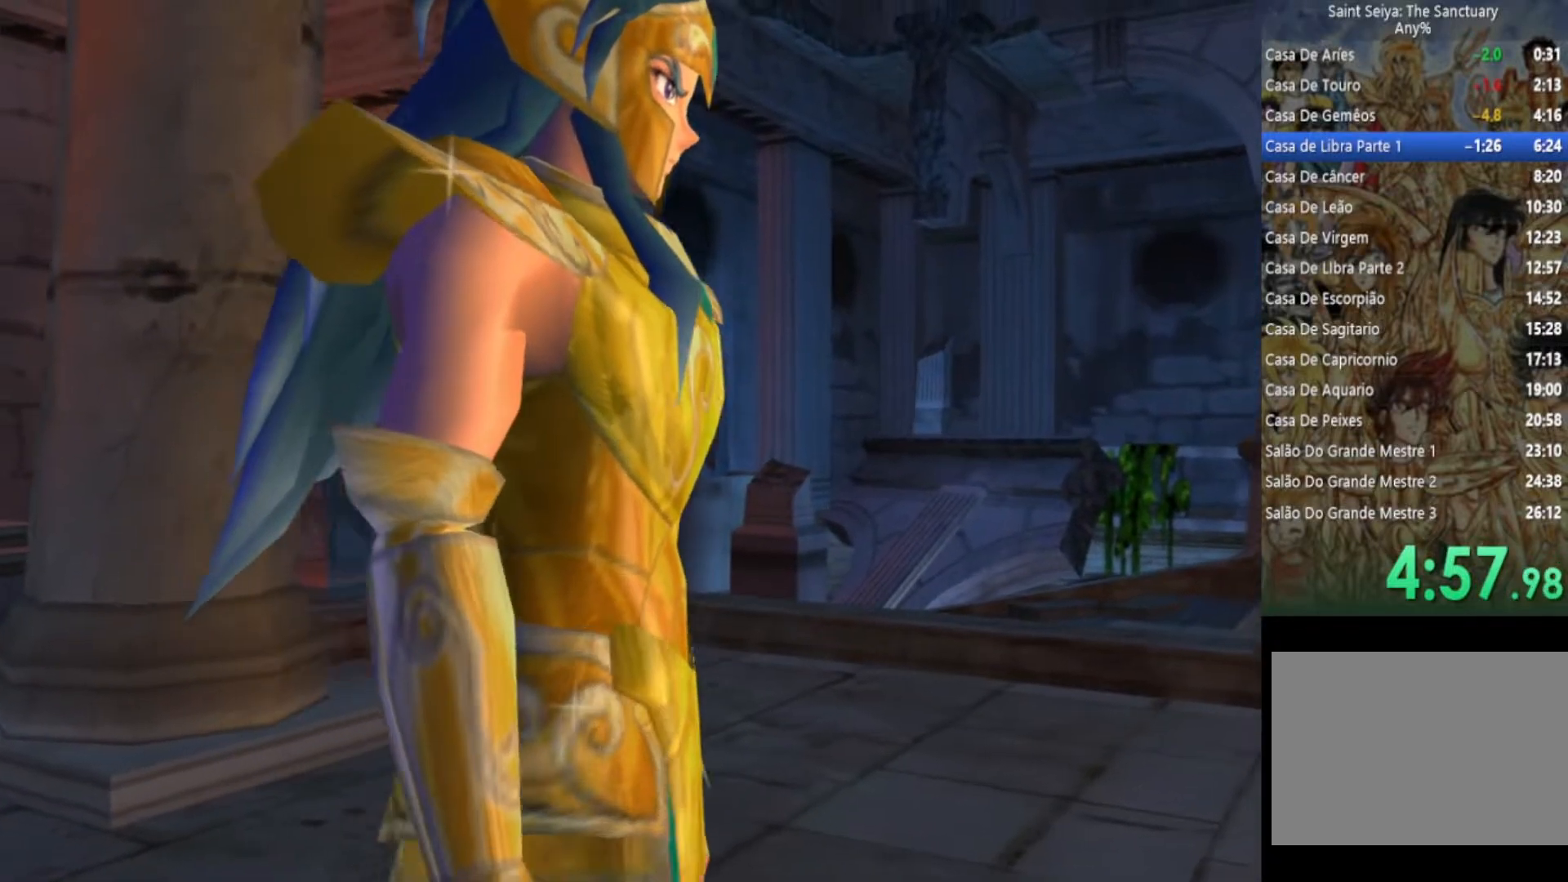
{"buttons": ["SQUARE"], "left_stick": "center", "right_stick": "center", "events": [[17, "TRIANGLE", "up"], [83, "CROSS", "down"], [117, "CIRCLE", "down"], [117, "SQUARE", "up"], [150, "TRIANGLE", "down"], [167, "SQUARE", "down"], [183, "CIRCLE", "up"], [200, "CROSS", "up"], [233, "TRIANGLE", "up"], [317, "CROSS", "down"], [417, "CROSS", "up"]]}
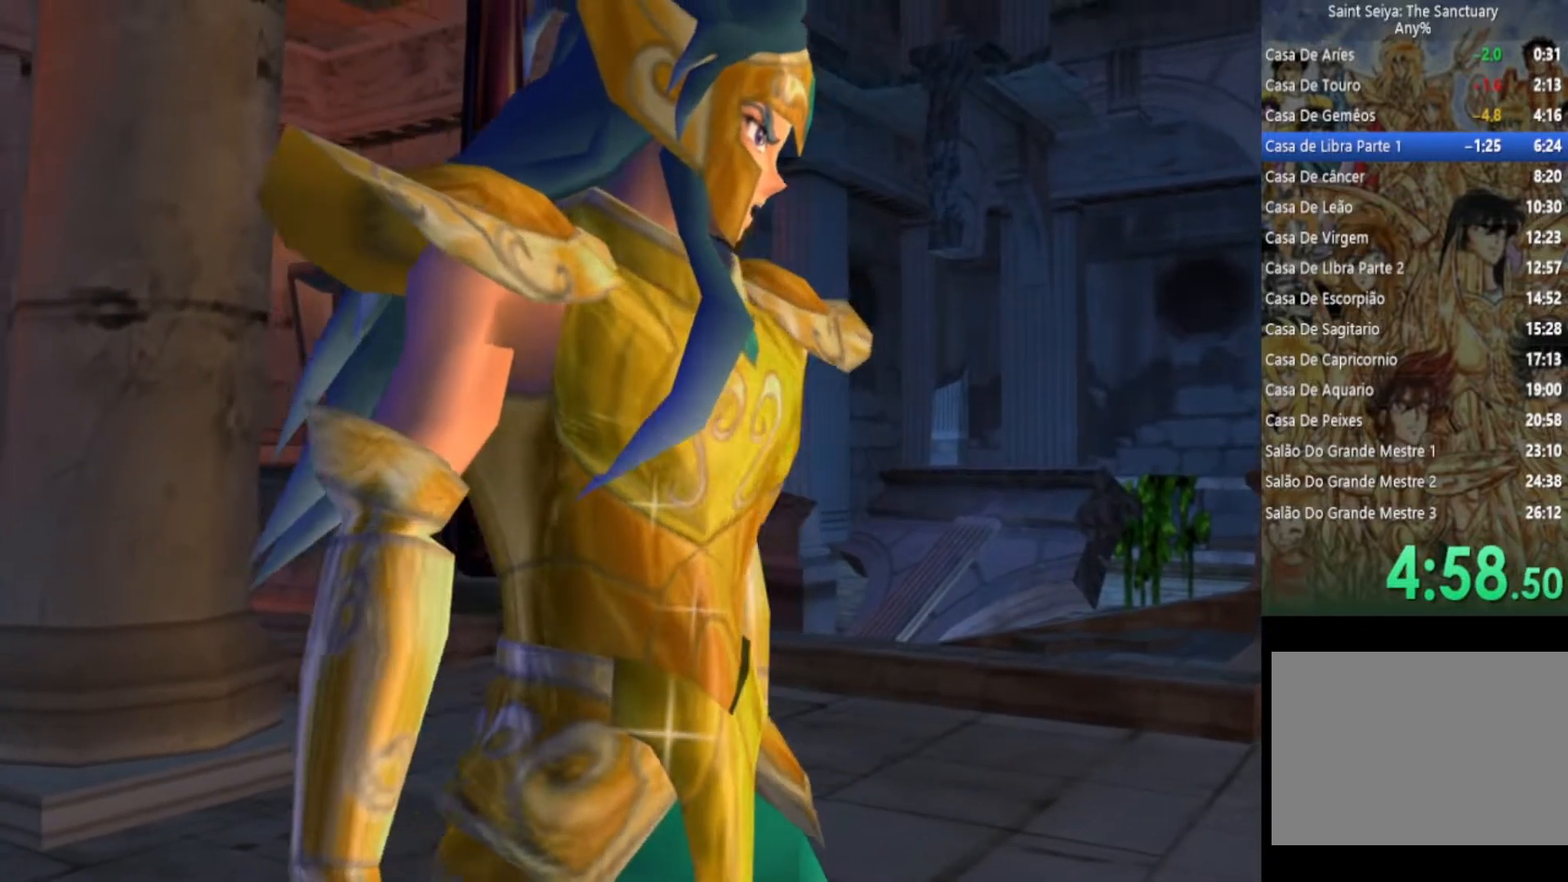
{"buttons": ["SQUARE", "TRIANGLE"], "left_stick": "center", "right_stick": "center", "events": [[50, "CROSS", "down"], [183, "CROSS", "up"], [183, "TRIANGLE", "down"], [267, "TRIANGLE", "up"], [317, "CROSS", "down"], [333, "SQUARE", "up"], [350, "CIRCLE", "down"], [417, "TRIANGLE", "down"], [450, "CIRCLE", "up"], [450, "SQUARE", "down"], [467, "CROSS", "up"]]}
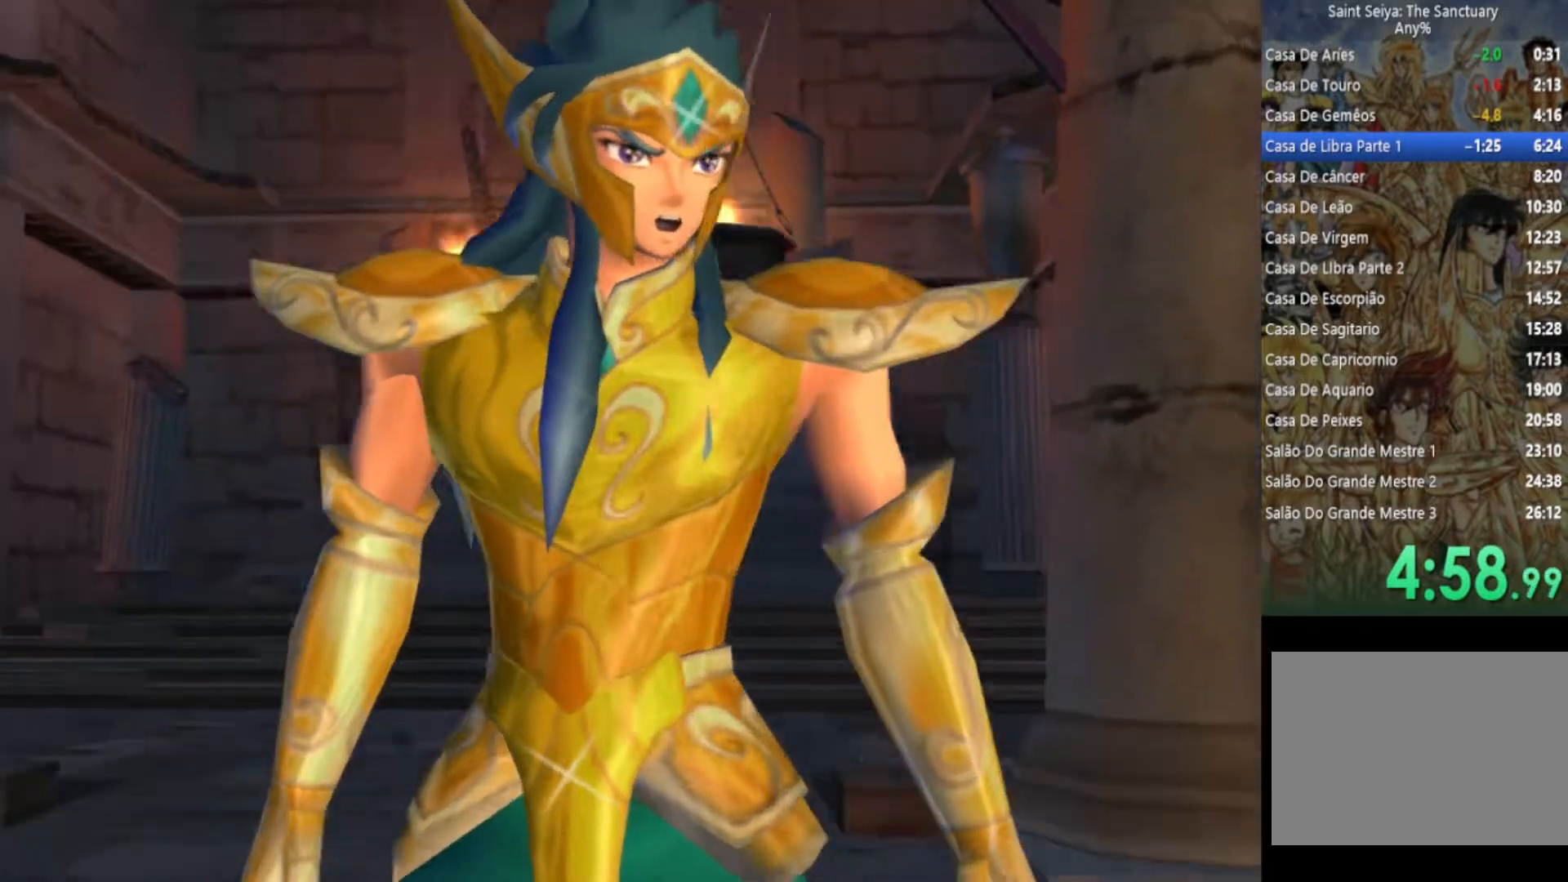
{"buttons": ["SQUARE", "TRIANGLE"], "left_stick": "center", "right_stick": "center", "events": [[67, "CIRCLE", "down"], [67, "CROSS", "down"], [67, "SQUARE", "up"], [150, "CROSS", "up"], [200, "SQUARE", "down"], [217, "CIRCLE", "up"], [300, "CROSS", "down"], [300, "SQUARE", "up"], [317, "CIRCLE", "down"], [450, "SQUARE", "down"], [467, "CIRCLE", "up"], [467, "CROSS", "up"]]}
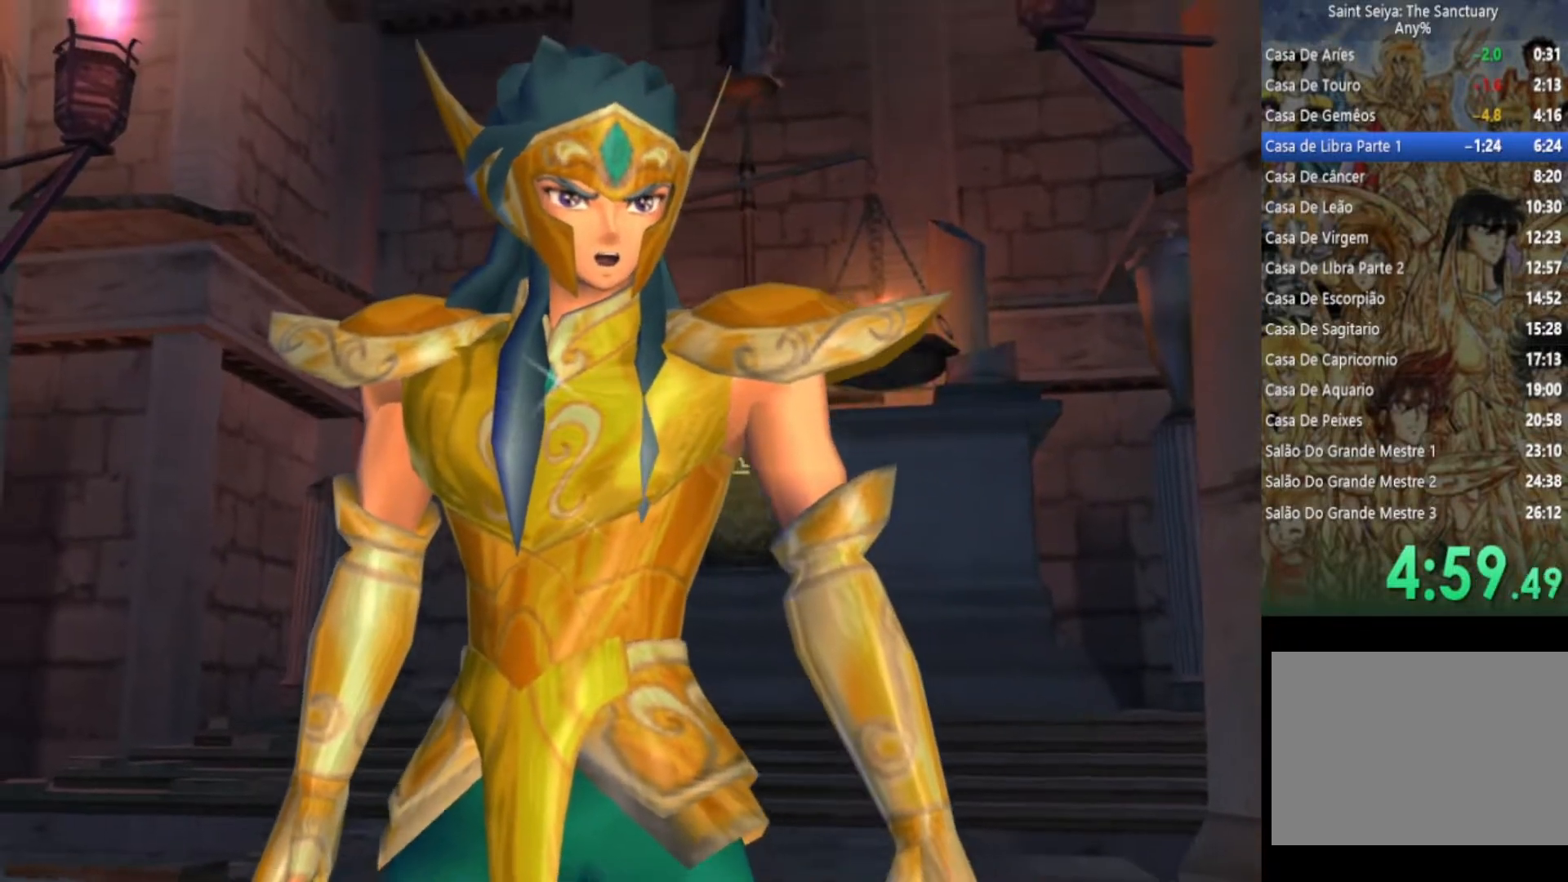
{"buttons": ["SQUARE", "TRIANGLE"], "left_stick": "center", "right_stick": "center", "events": [[50, "CROSS", "down"], [50, "TRIANGLE", "up"], [67, "SQUARE", "up"], [83, "CIRCLE", "down"], [117, "TRIANGLE", "down"], [200, "SQUARE", "down"], [217, "CIRCLE", "up"], [217, "CROSS", "up"], [317, "CROSS", "down"], [317, "SQUARE", "up"], [317, "TRIANGLE", "up"], [350, "CIRCLE", "down"], [383, "TRIANGLE", "down"], [433, "CIRCLE", "up"], [433, "CROSS", "up"], [433, "SQUARE", "down"]]}
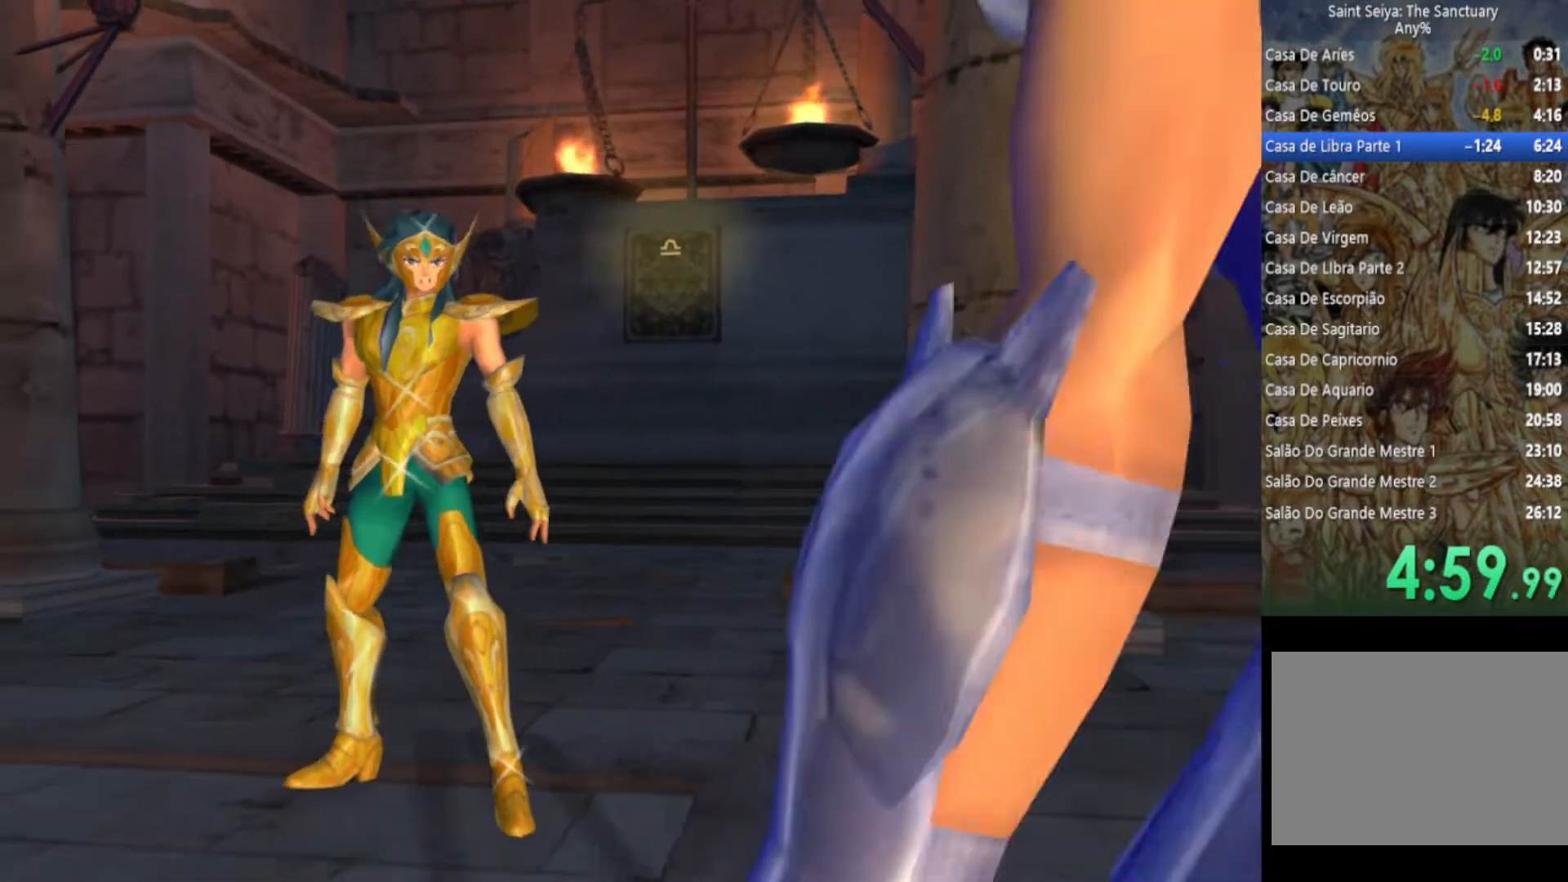
{"buttons": ["SQUARE"], "left_stick": "center", "right_stick": "center", "events": [[50, "CROSS", "down"], [50, "TRIANGLE", "up"], [67, "SQUARE", "up"], [100, "CIRCLE", "down"], [133, "TRIANGLE", "down"], [150, "SQUARE", "down"], [167, "CIRCLE", "up"], [183, "CROSS", "up"], [233, "TRIANGLE", "up"], [283, "CROSS", "down"], [300, "SQUARE", "up"], [333, "CIRCLE", "down"], [383, "SQUARE", "down"], [383, "TRIANGLE", "down"], [400, "CIRCLE", "up"], [417, "CROSS", "up"], [483, "TRIANGLE", "up"]]}
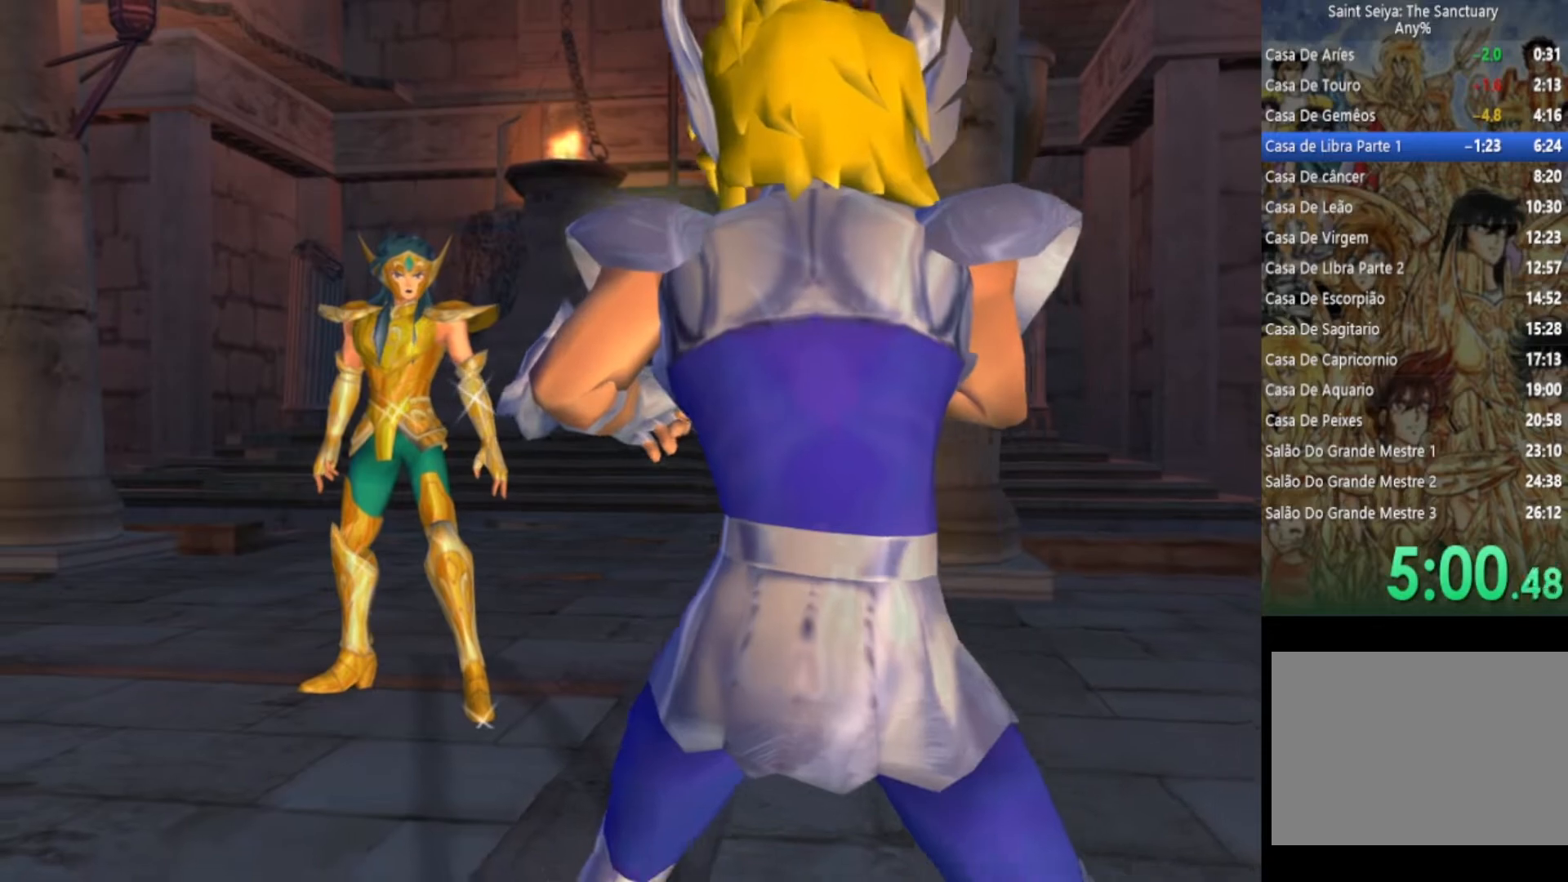
{"buttons": ["SQUARE"], "left_stick": "center", "right_stick": "center", "events": [[33, "CROSS", "down"], [100, "CIRCLE", "down"], [117, "TRIANGLE", "down"], [150, "CIRCLE", "up"], [183, "CROSS", "up"], [283, "CROSS", "down"], [317, "CIRCLE", "down"], [333, "SQUARE", "up"], [350, "SQUARE", "down"], [400, "CIRCLE", "up"], [417, "CROSS", "up"], [467, "TRIANGLE", "up"]]}
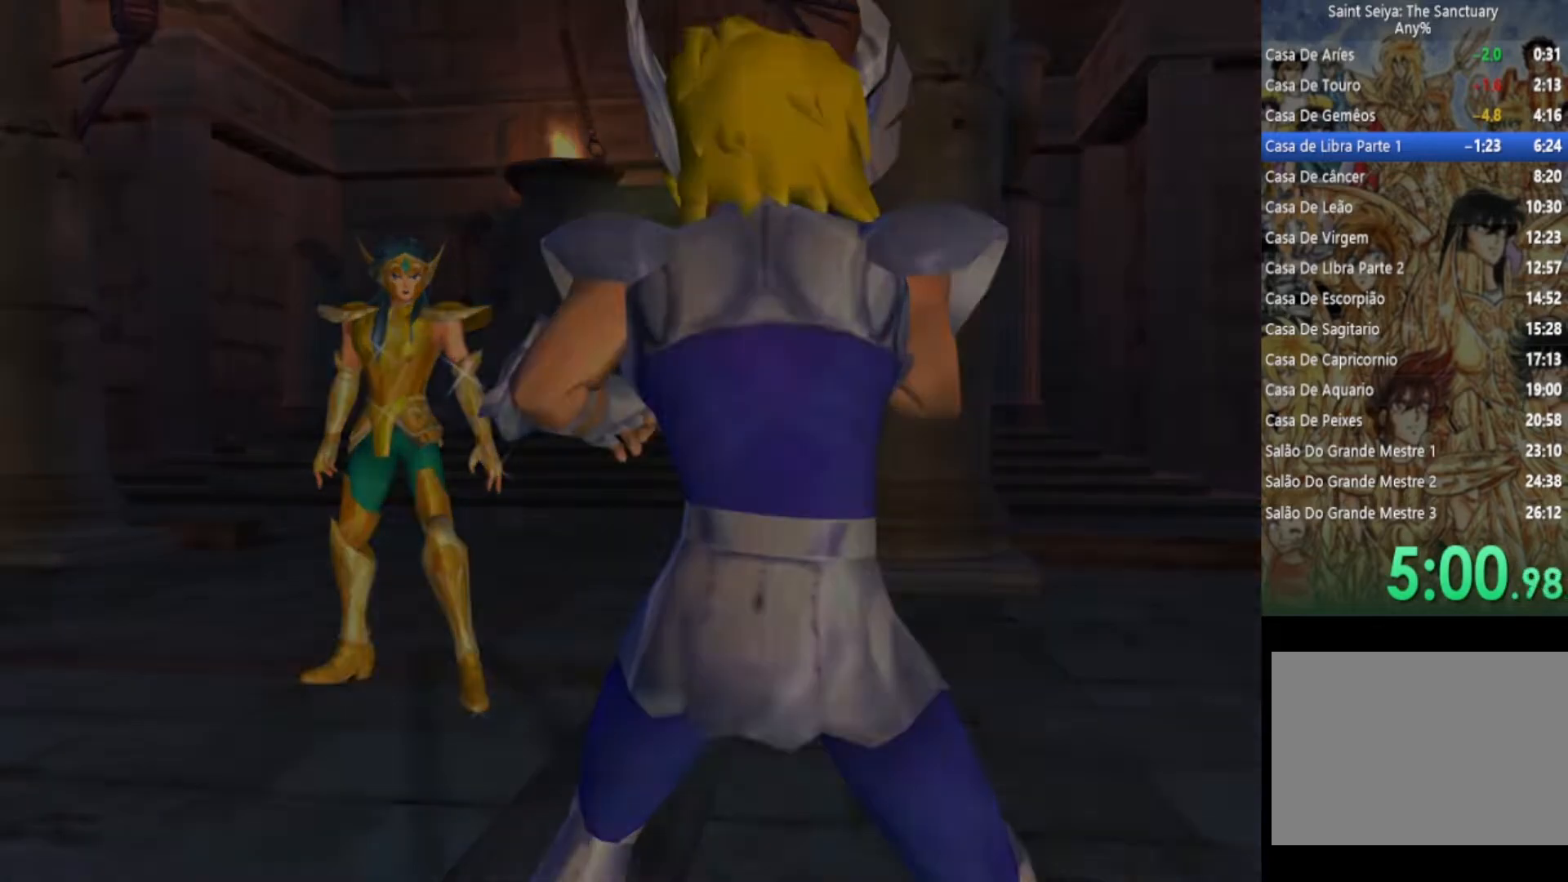
{"buttons": ["CROSS", "SQUARE"], "left_stick": "center", "right_stick": "center", "events": [[50, "CROSS", "down"], [67, "SQUARE", "up"], [100, "CIRCLE", "down"], [133, "TRIANGLE", "down"], [150, "SQUARE", "down"], [167, "CIRCLE", "up"], [200, "CROSS", "up"], [233, "TRIANGLE", "up"], [317, "CROSS", "down"], [350, "CIRCLE", "down"], [350, "SQUARE", "up"], [417, "SQUARE", "down"], [417, "TRIANGLE", "down"], [450, "CIRCLE", "up"], [483, "TRIANGLE", "up"]]}
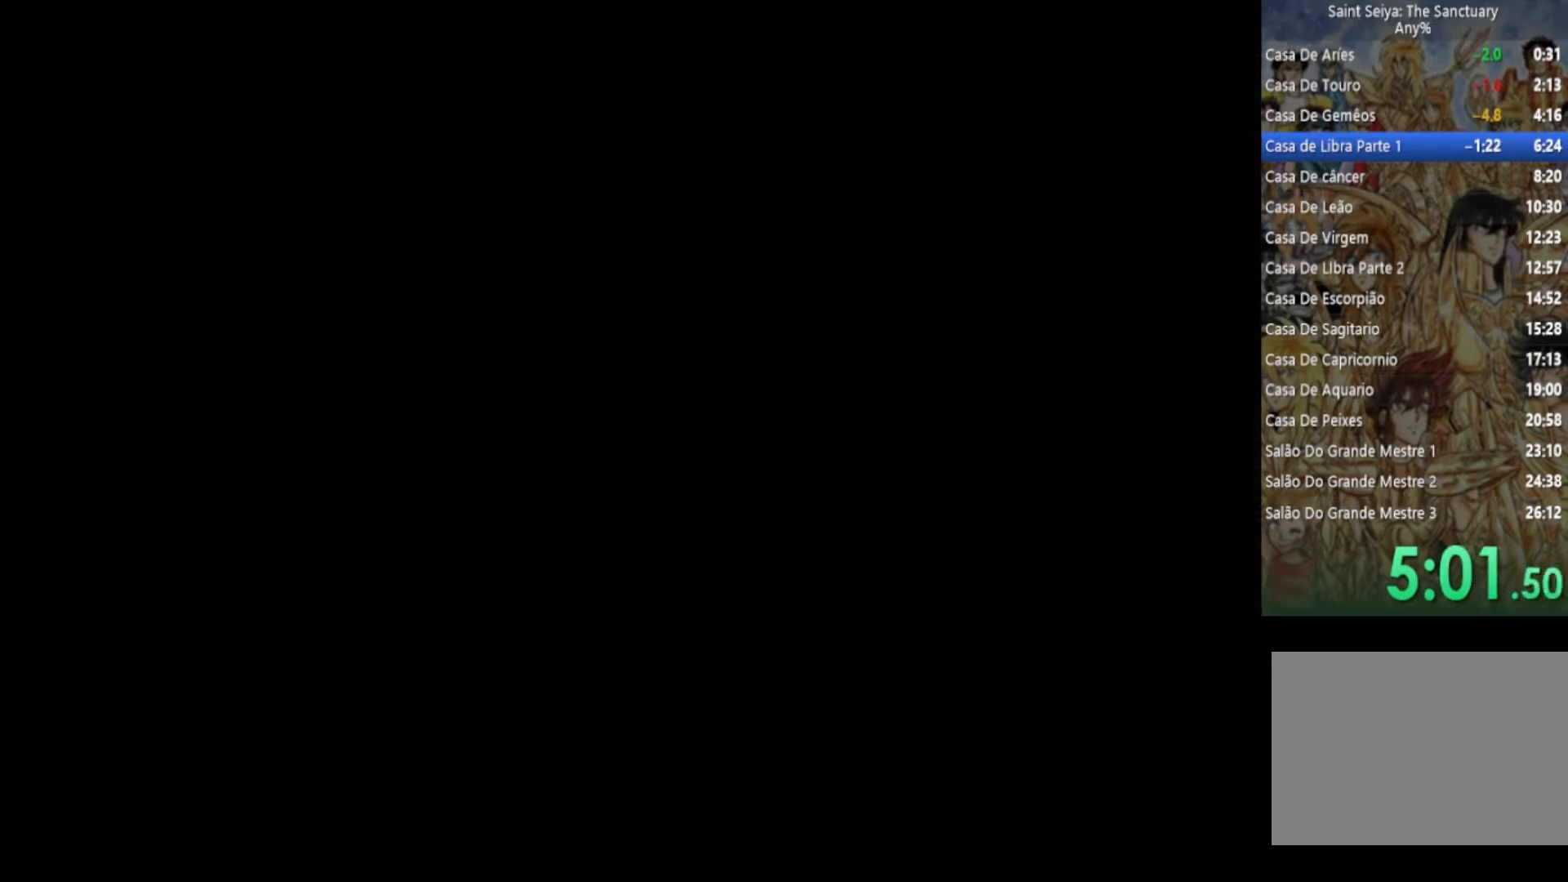
{"buttons": [], "left_stick": "right", "right_stick": "center", "events": [[17, "CROSS", "up"], [17, "SQUARE", "up"], [367, "left_stick", "right"]]}
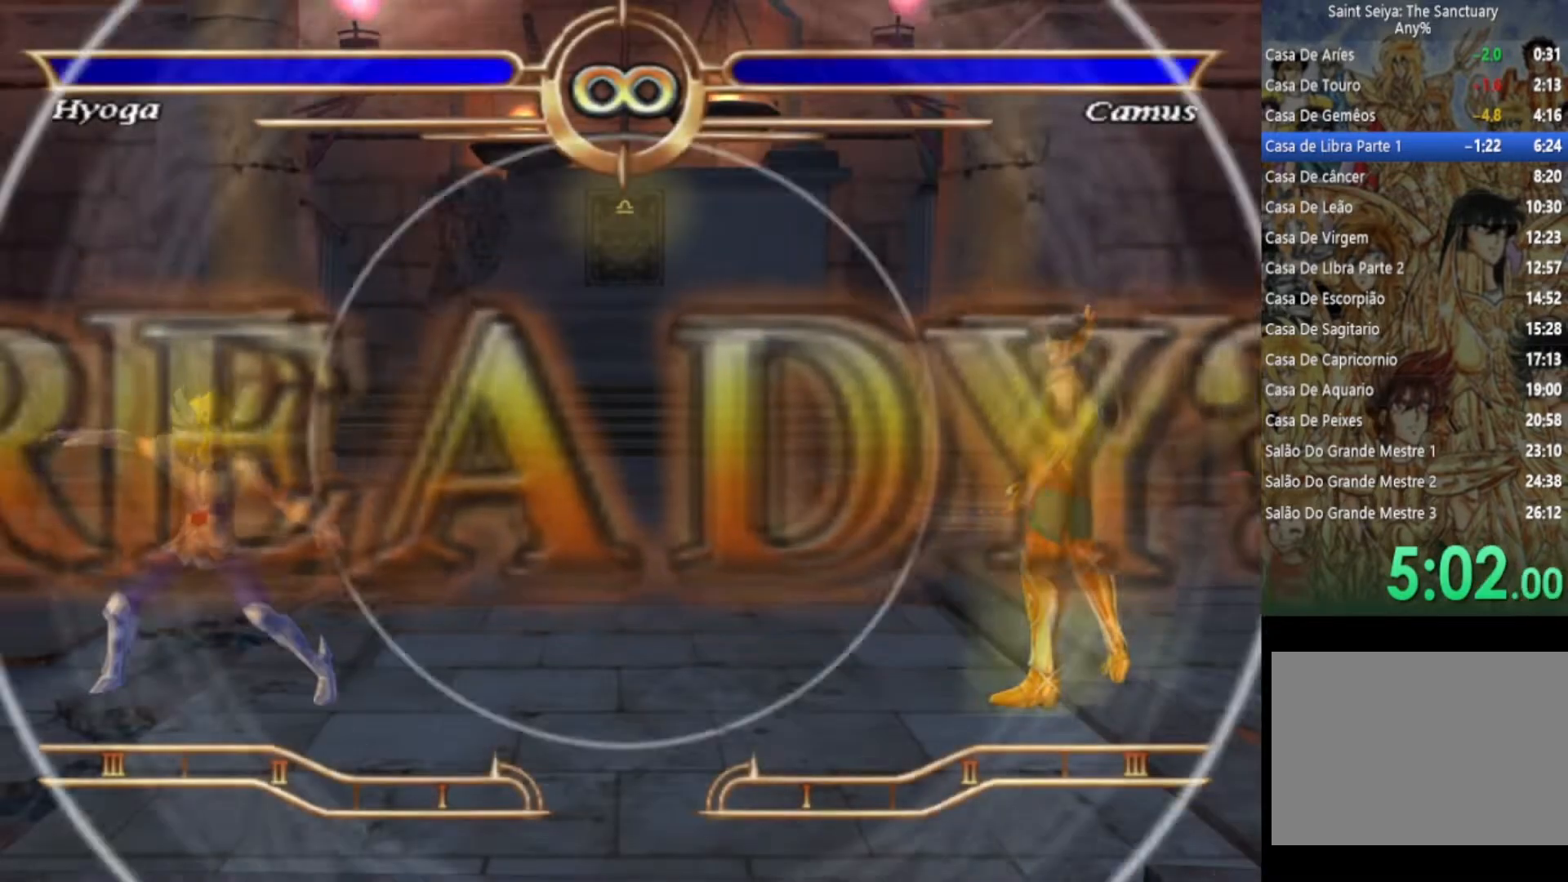
{"buttons": [], "left_stick": "right", "right_stick": "center", "events": []}
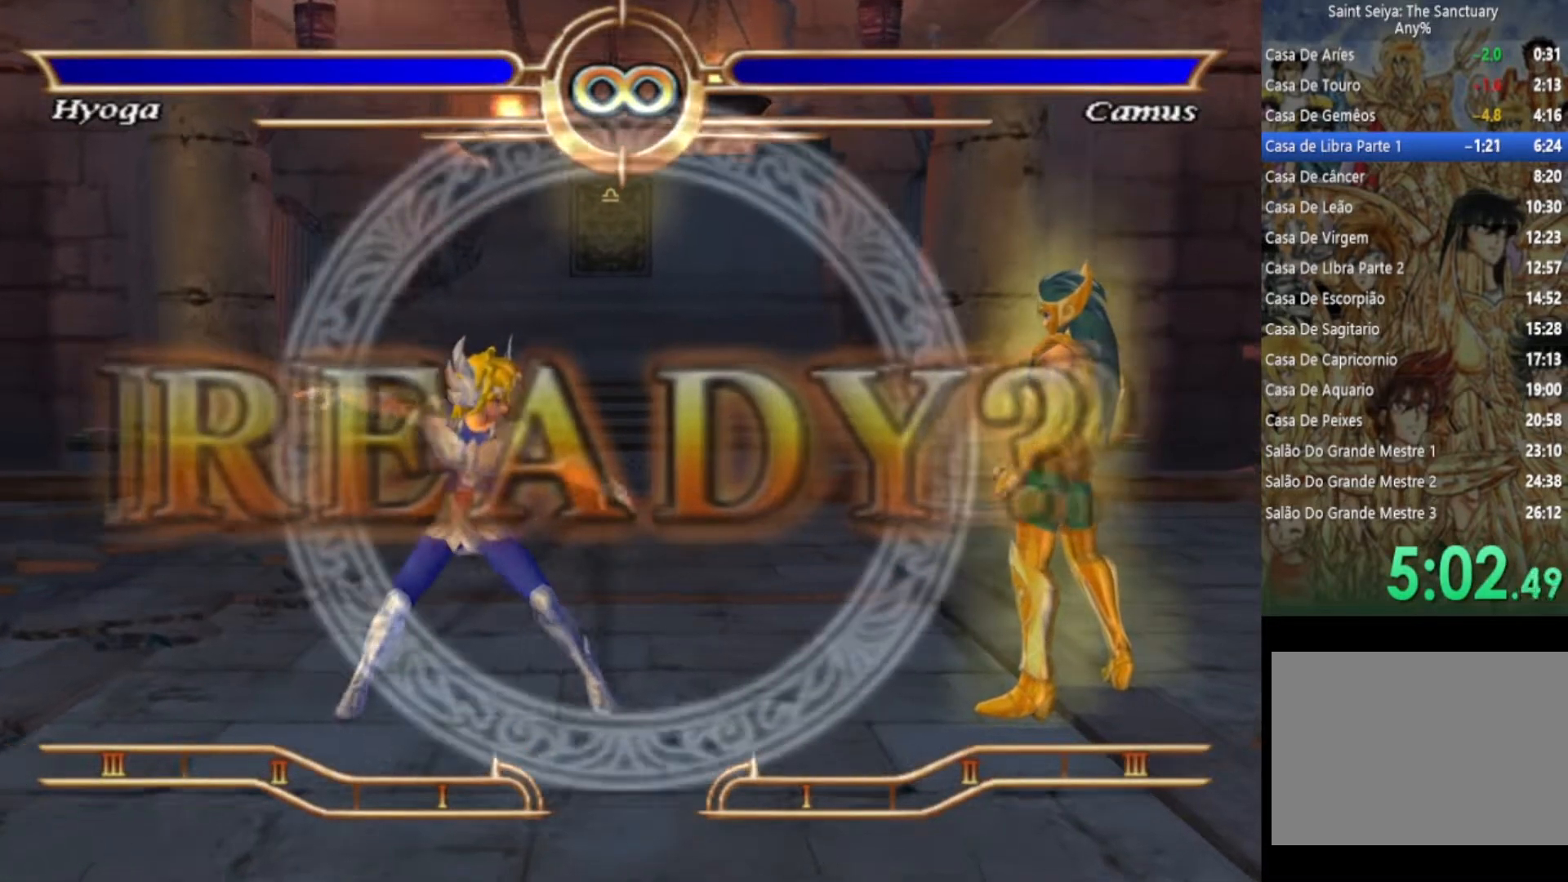
{"buttons": [], "left_stick": "right", "right_stick": "center", "events": []}